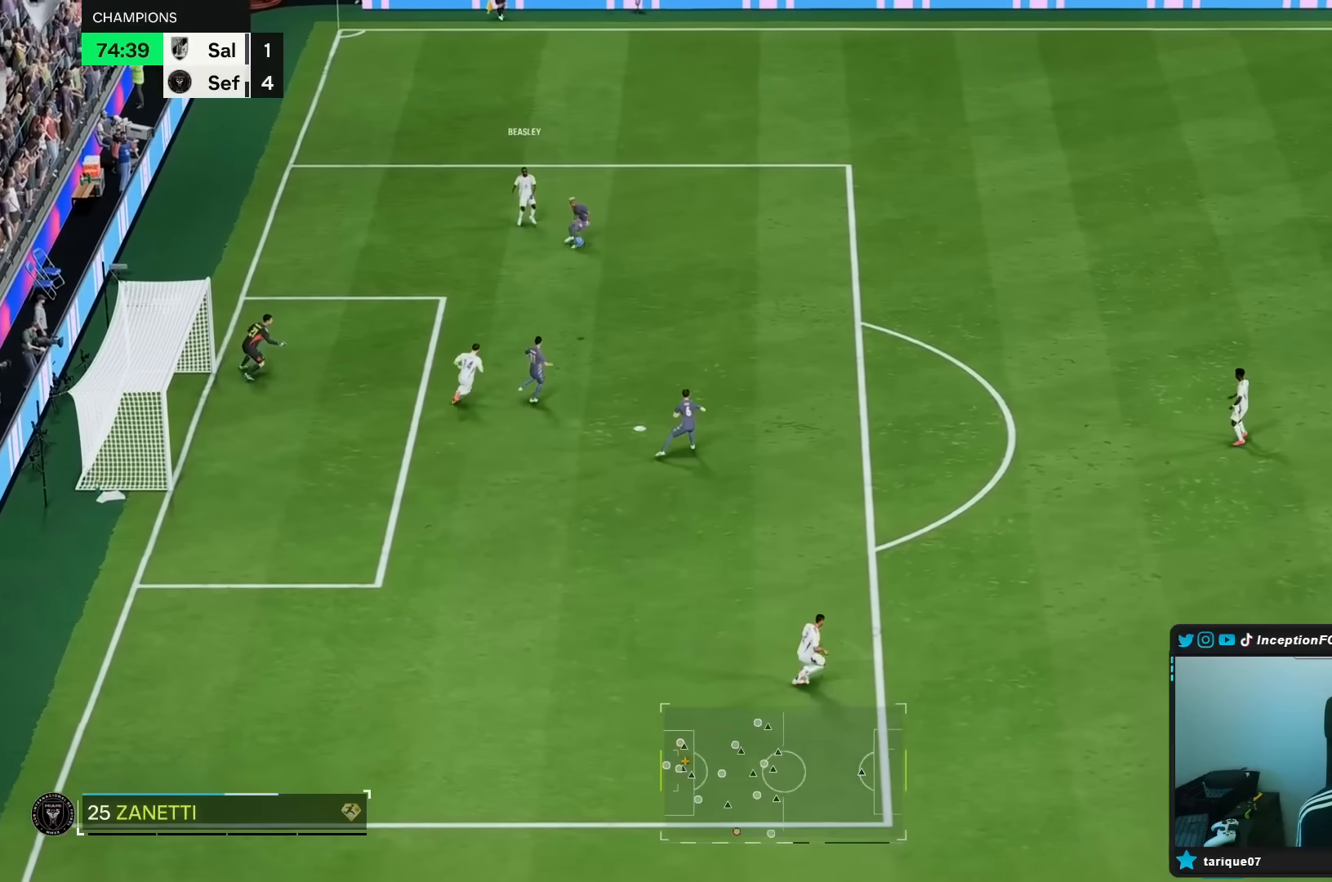
Gameplay with a controller (Xbox layout); each line is a JSON object with the inputs held at the frame after it. "events" lists button and stick changes between this image and that frame as [ms after this image, input, new state], when the widget could be followed in between. Not read: L3 R3.
{"buttons": [], "left_stick": "up-right", "right_stick": "center", "events": [[33, "left_stick", "center"], [183, "R2", "up"], [300, "left_stick", "up-right"]]}
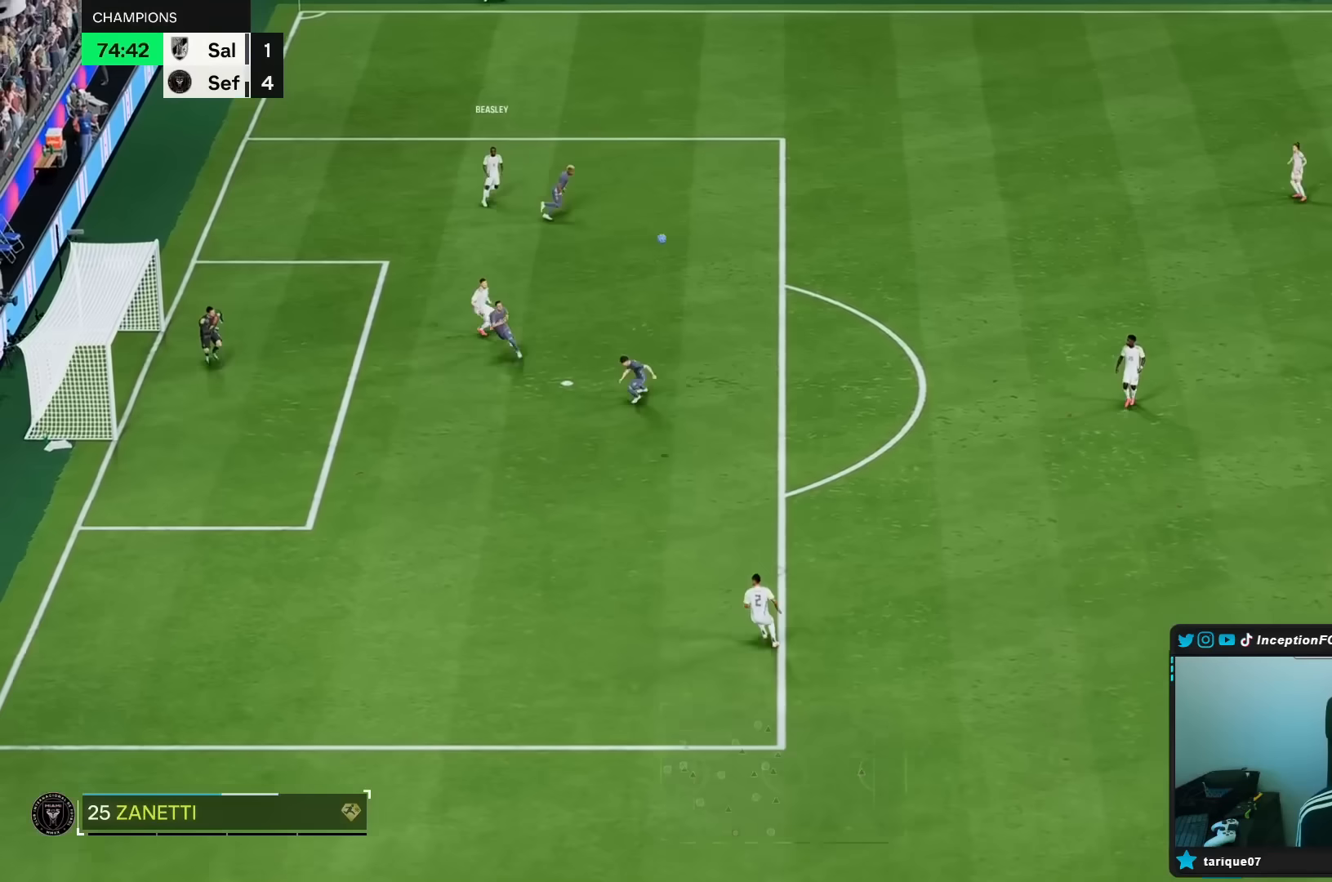
{"buttons": [], "left_stick": "right", "right_stick": "center", "events": [[333, "left_stick", "right"], [400, "R1", "down"], [500, "R1", "up"]]}
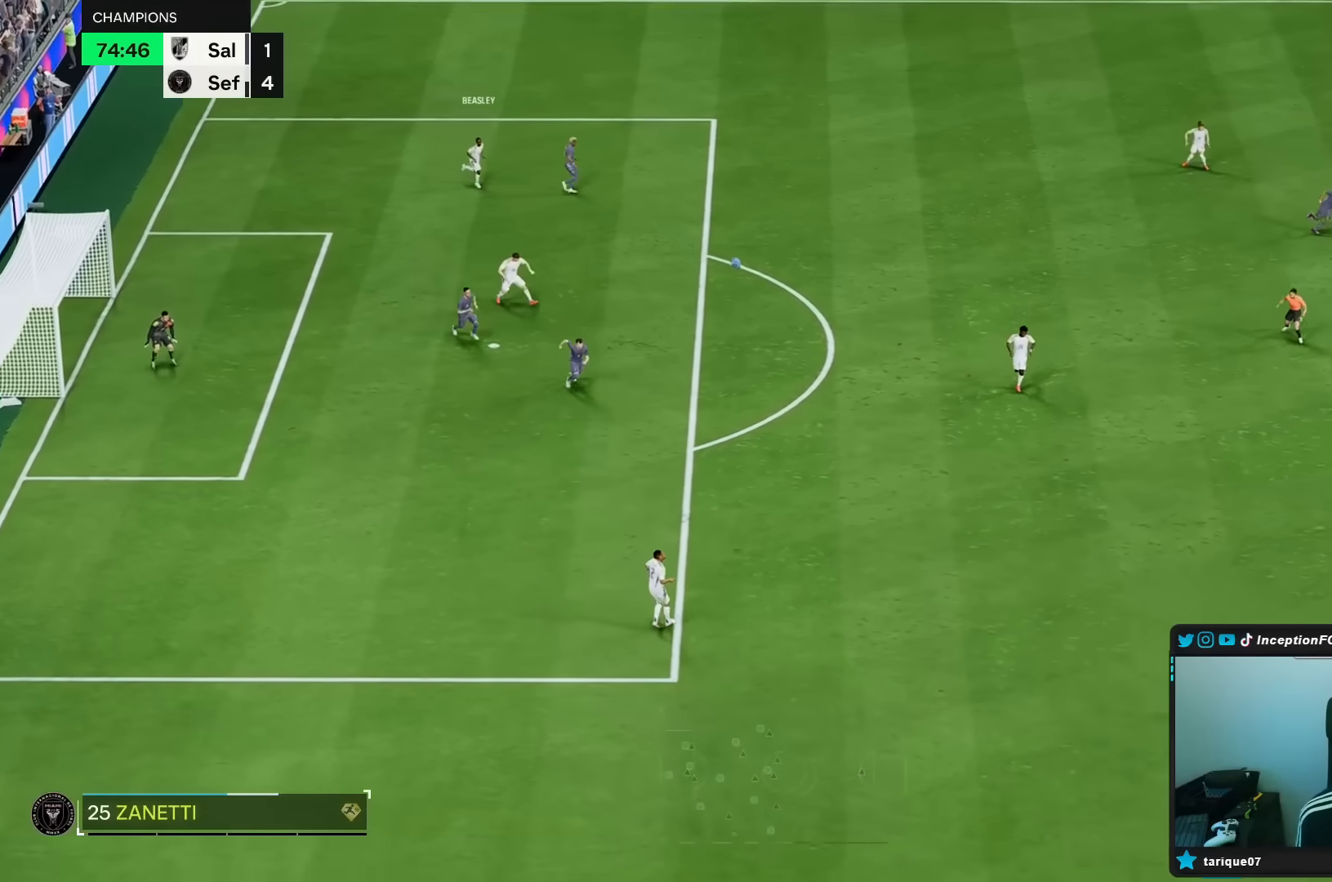
{"buttons": [], "left_stick": "right", "right_stick": "center", "events": [[67, "R1", "down"], [183, "R1", "up"]]}
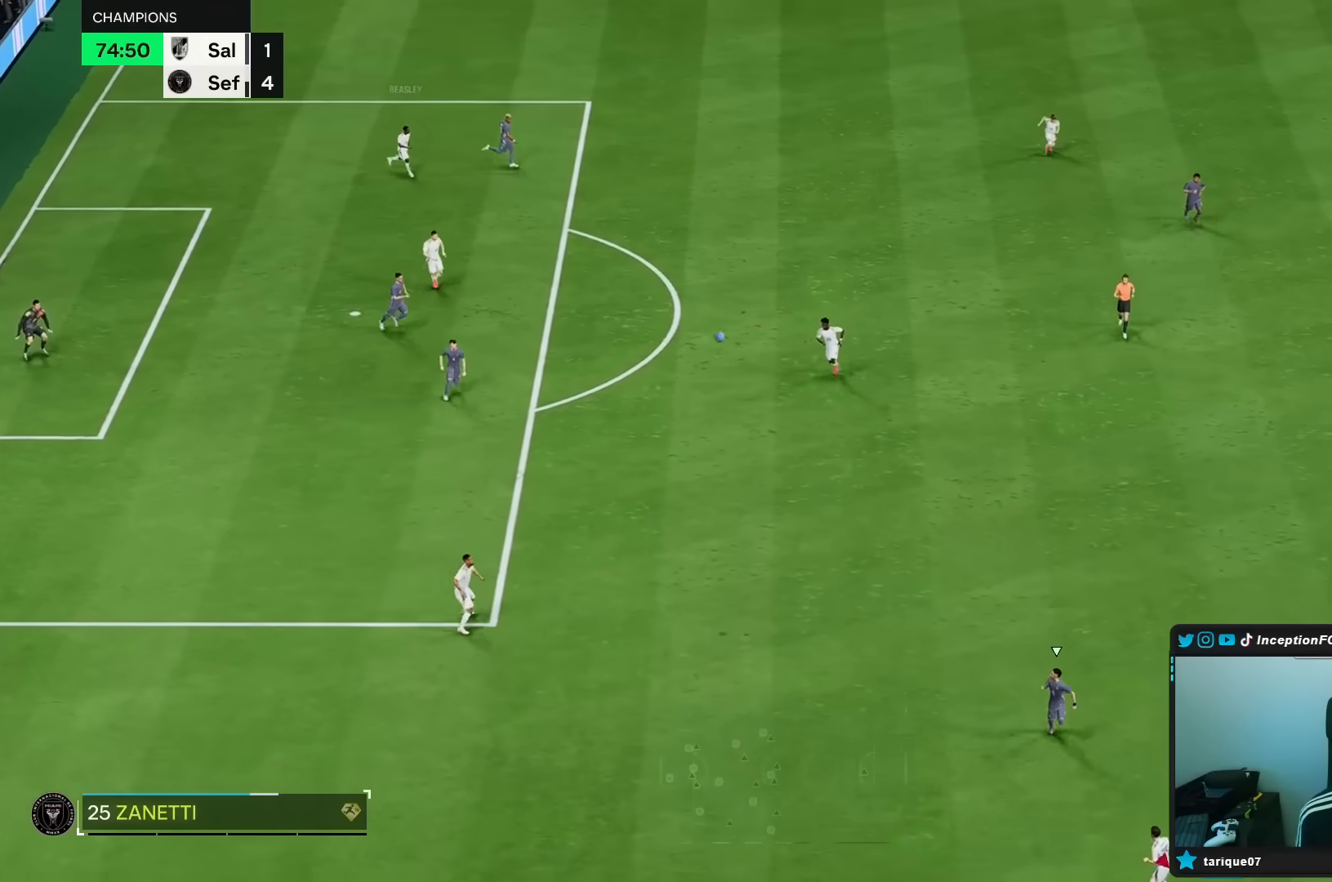
{"buttons": [], "left_stick": "right", "right_stick": "center", "events": [[67, "A", "down"], [233, "A", "up"], [283, "A", "down"], [483, "A", "up"]]}
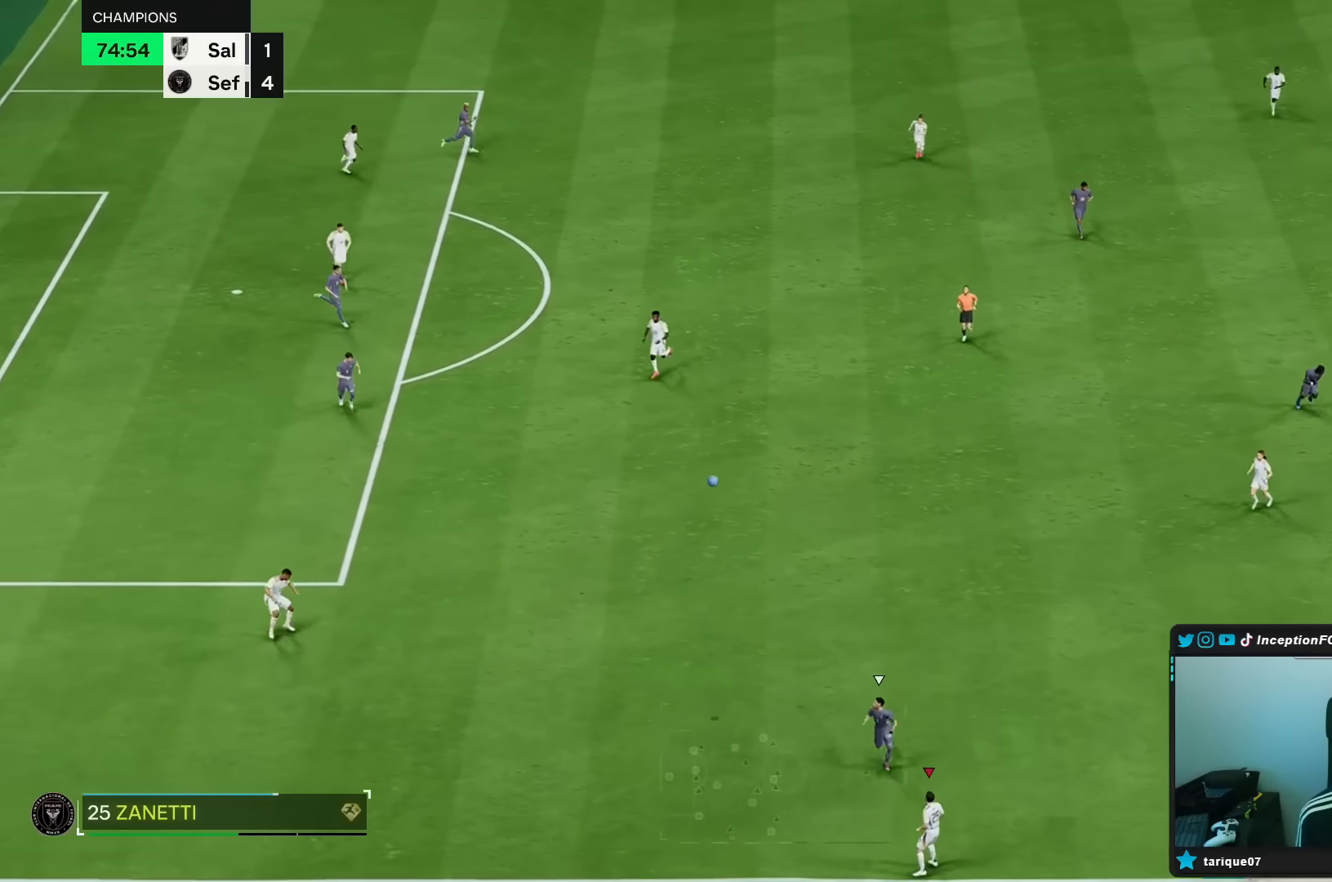
{"buttons": [], "left_stick": "right", "right_stick": "center", "events": [[50, "A", "down"], [183, "A", "up"], [250, "A", "down"], [383, "A", "up"]]}
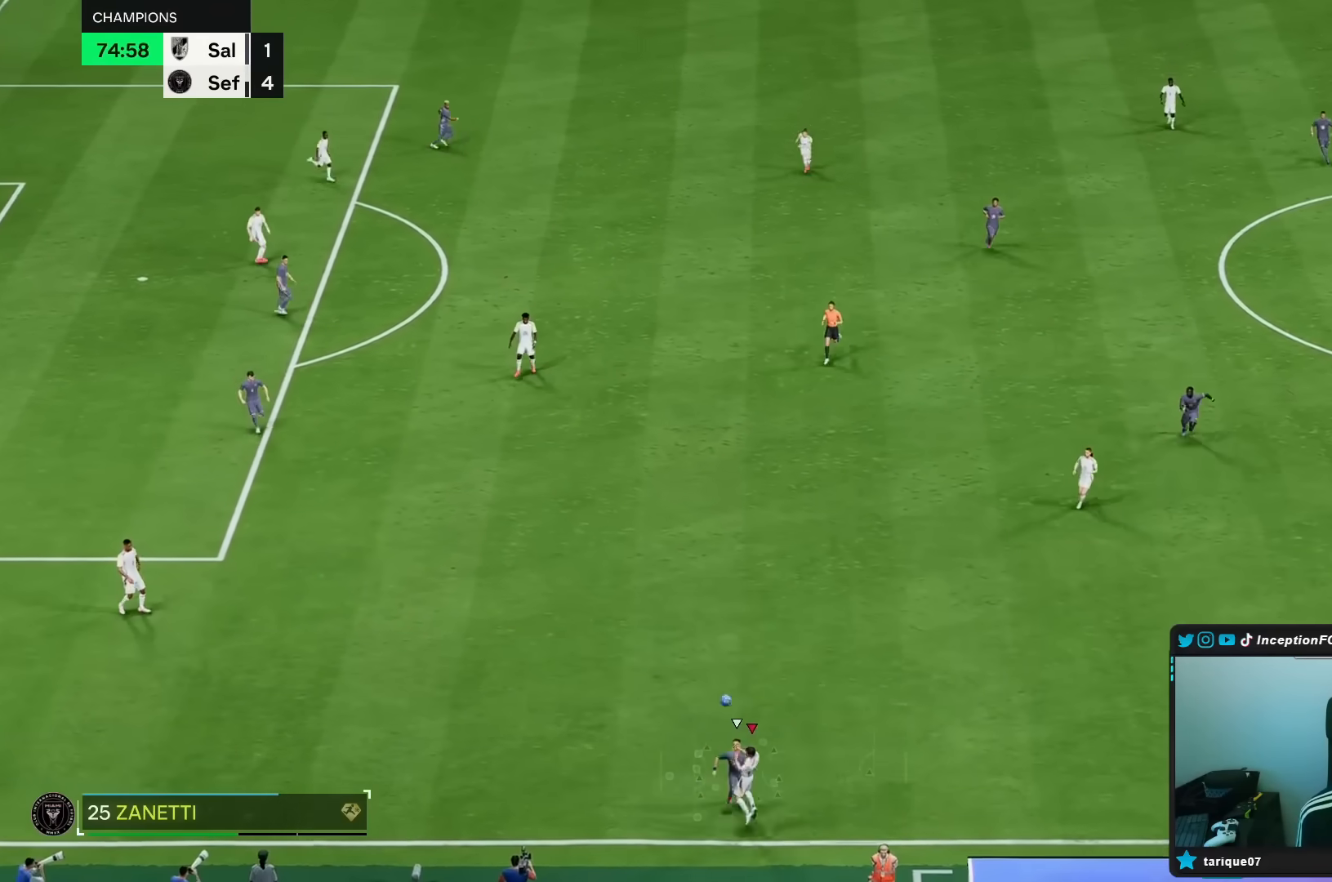
{"buttons": [], "left_stick": "left", "right_stick": "center", "events": [[317, "left_stick", "center"], [483, "left_stick", "left"]]}
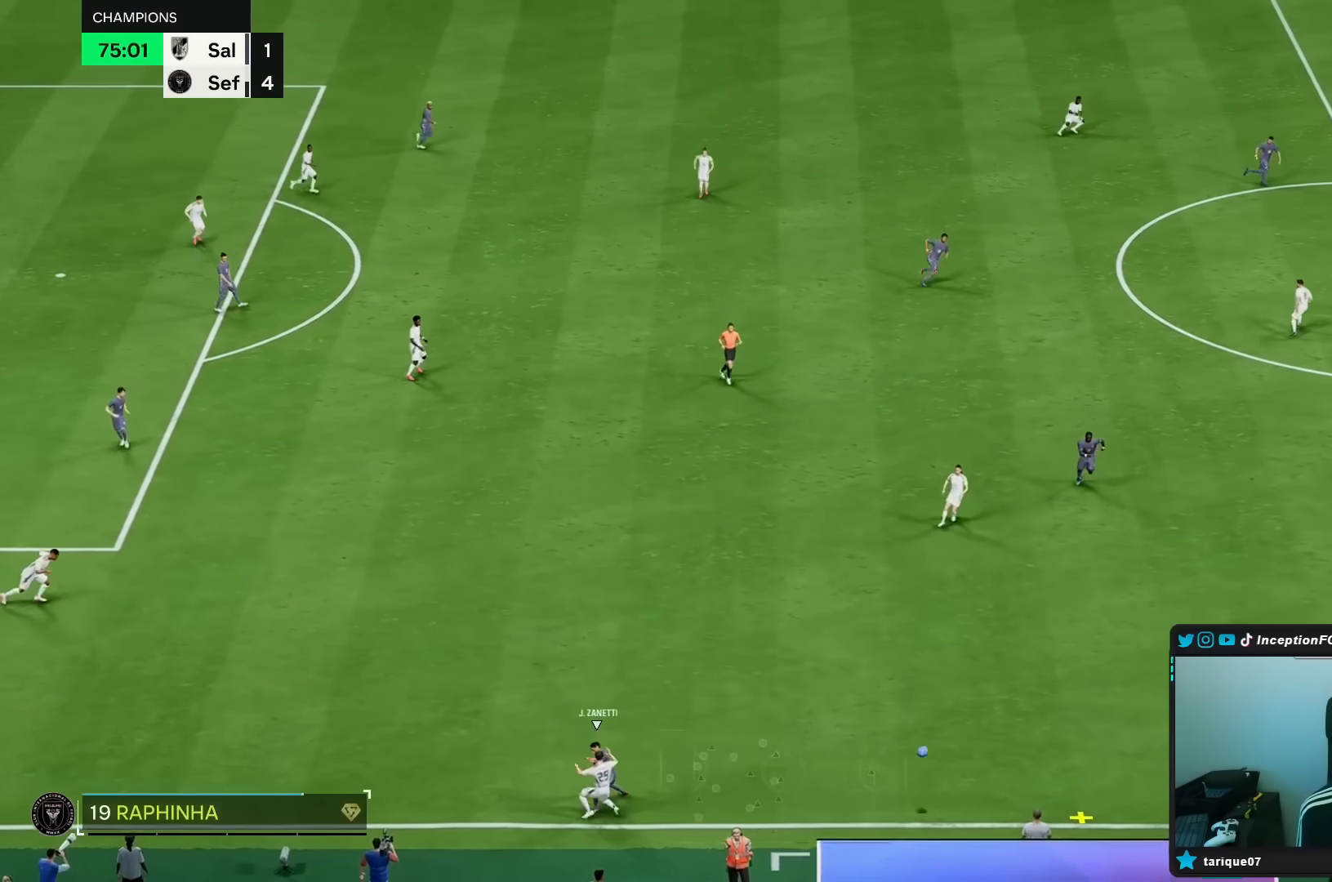
{"buttons": ["L1"], "left_stick": "up-left", "right_stick": "center", "events": [[317, "L1", "down"], [317, "left_stick", "up-left"], [350, "A", "down"], [467, "A", "up"]]}
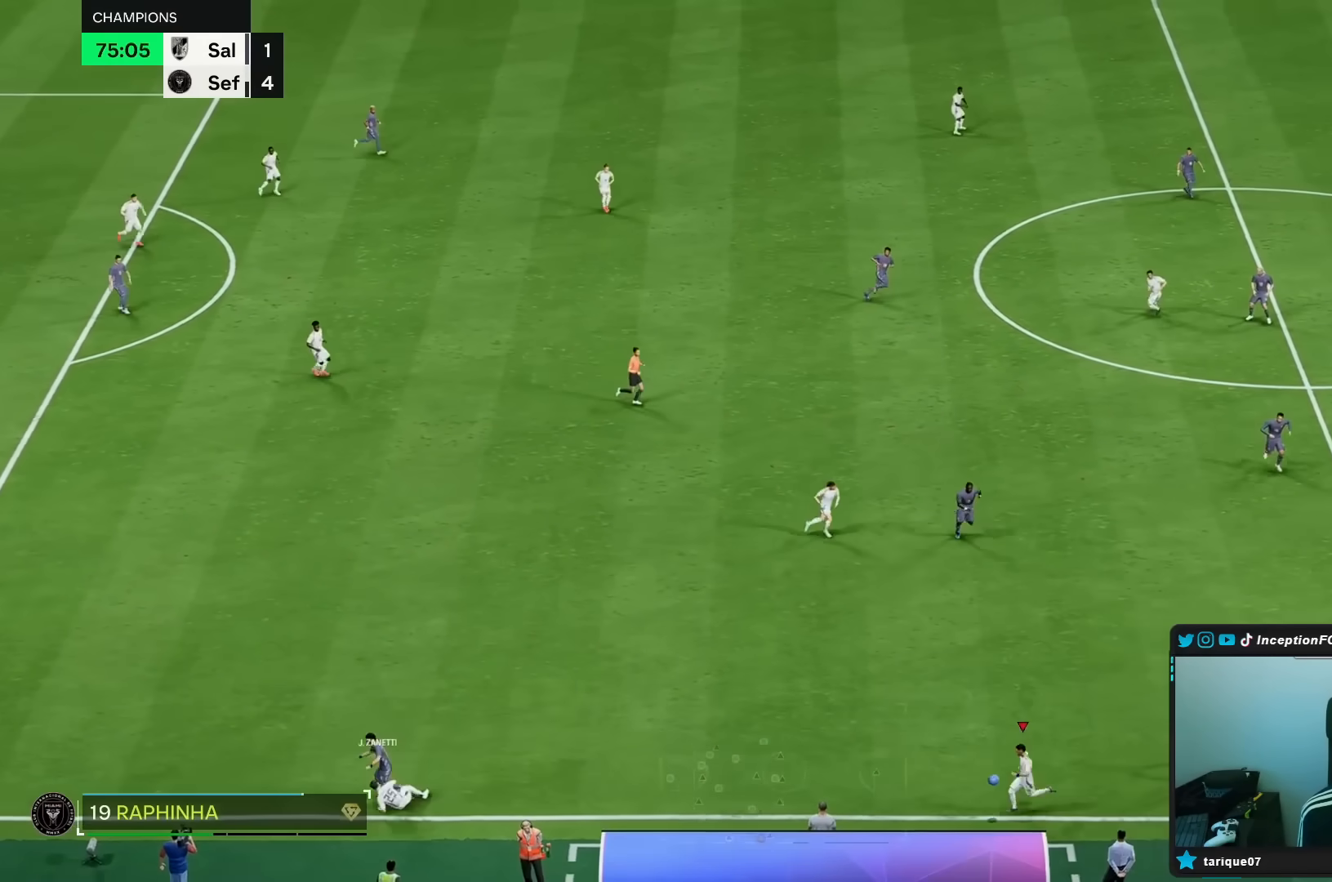
{"buttons": [], "left_stick": "center", "right_stick": "center", "events": [[50, "L1", "up"], [450, "left_stick", "center"]]}
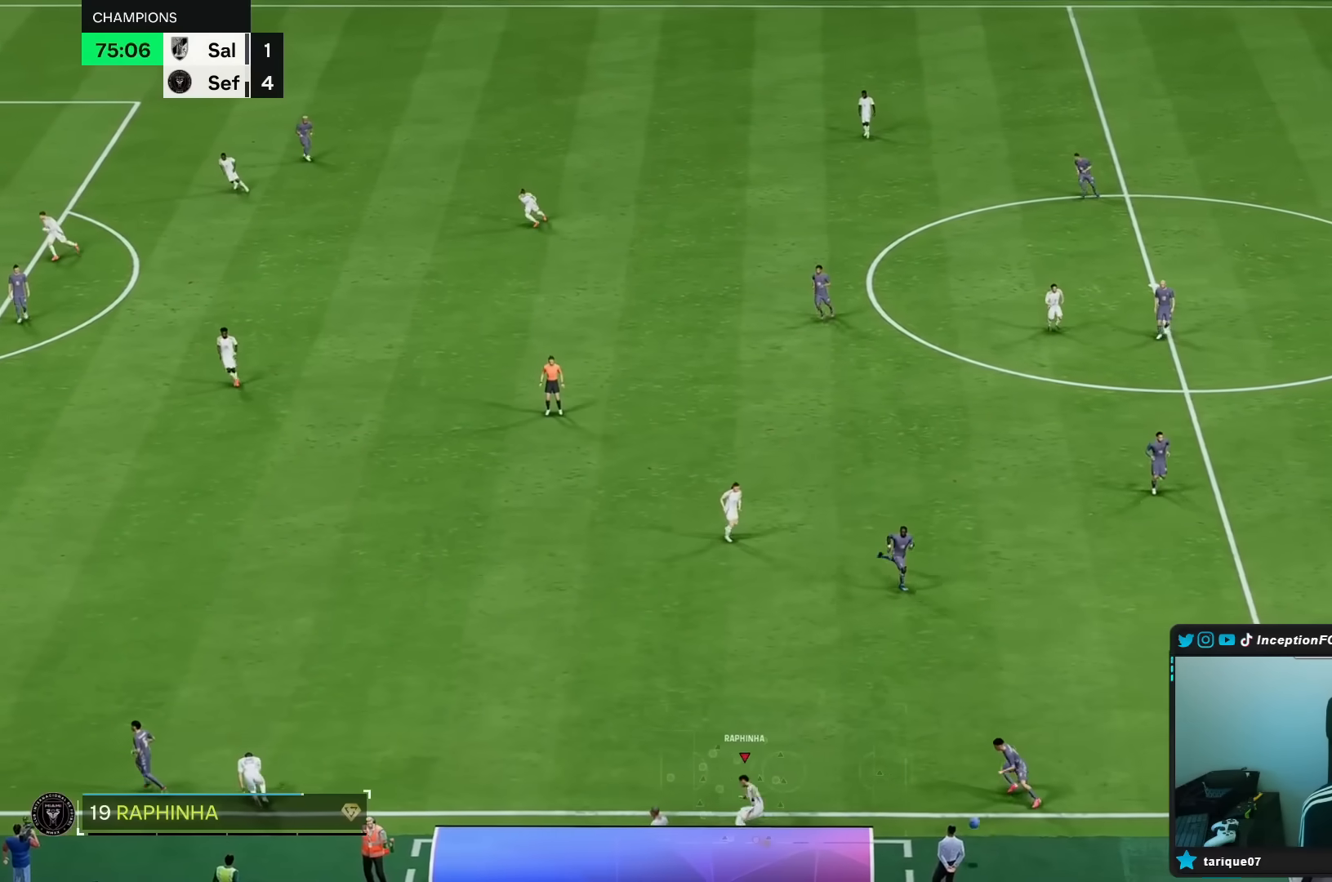
{"buttons": [], "left_stick": "center", "right_stick": "center", "events": []}
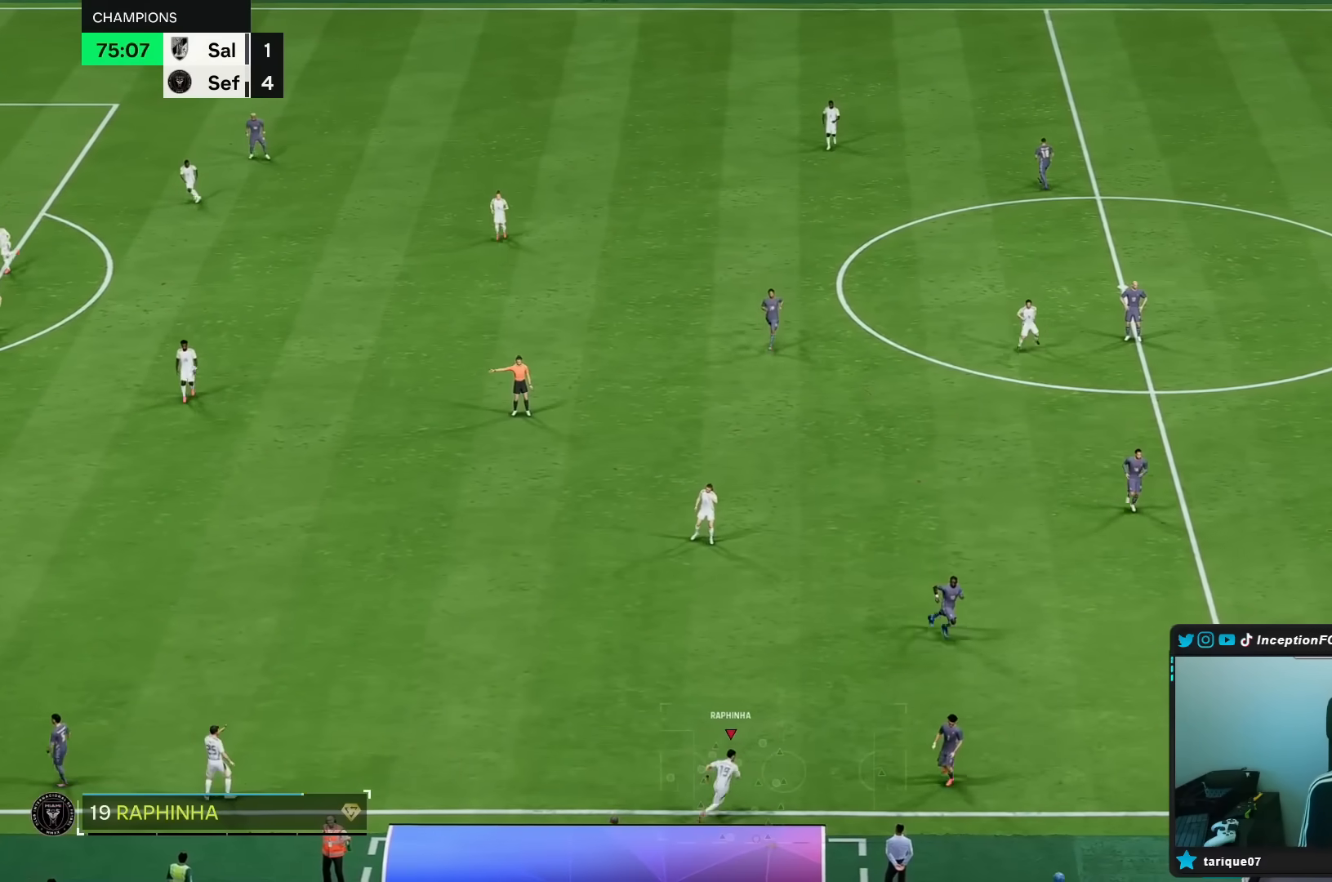
{"buttons": [], "left_stick": "center", "right_stick": "center", "events": []}
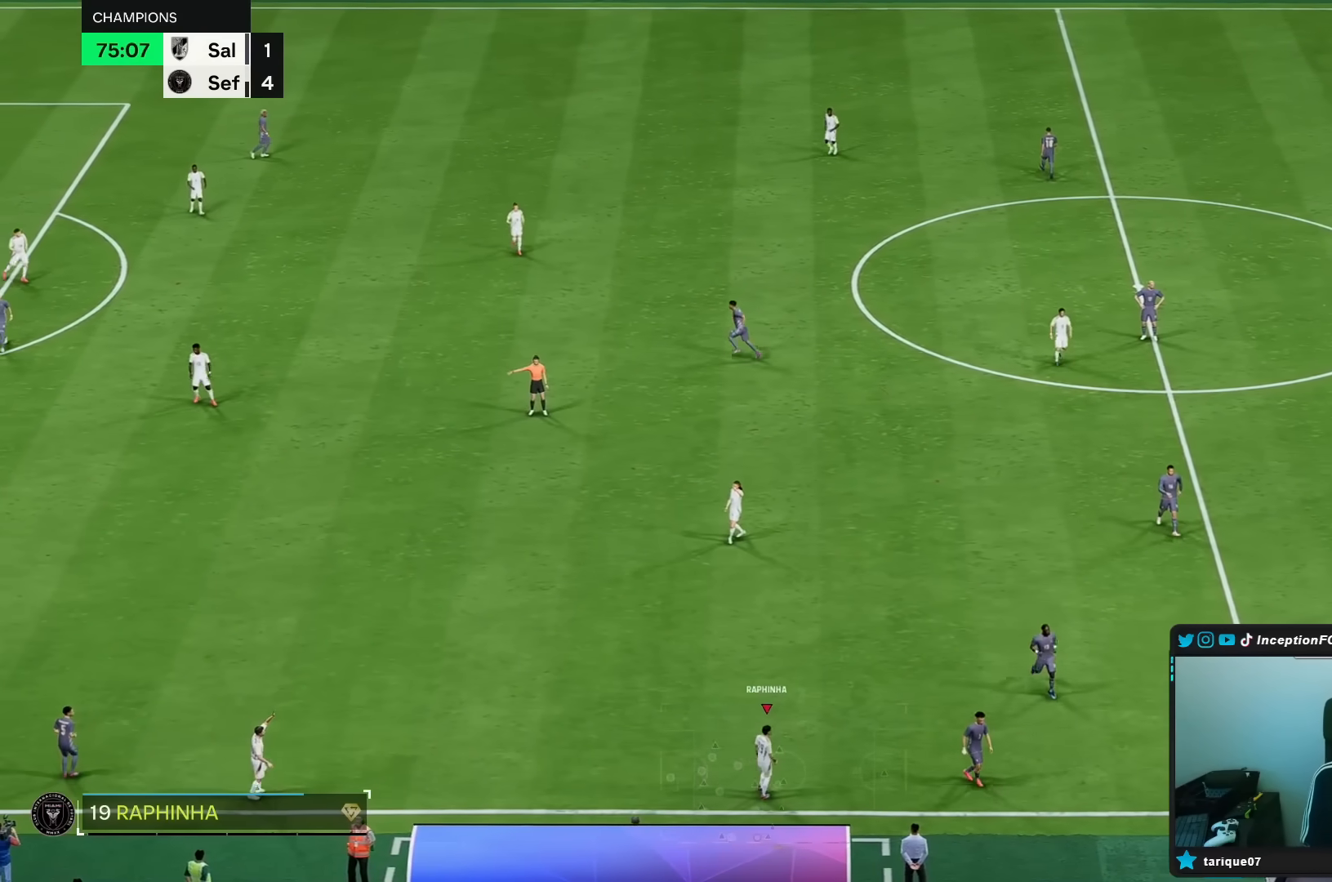
{"buttons": [], "left_stick": "center", "right_stick": "center", "events": []}
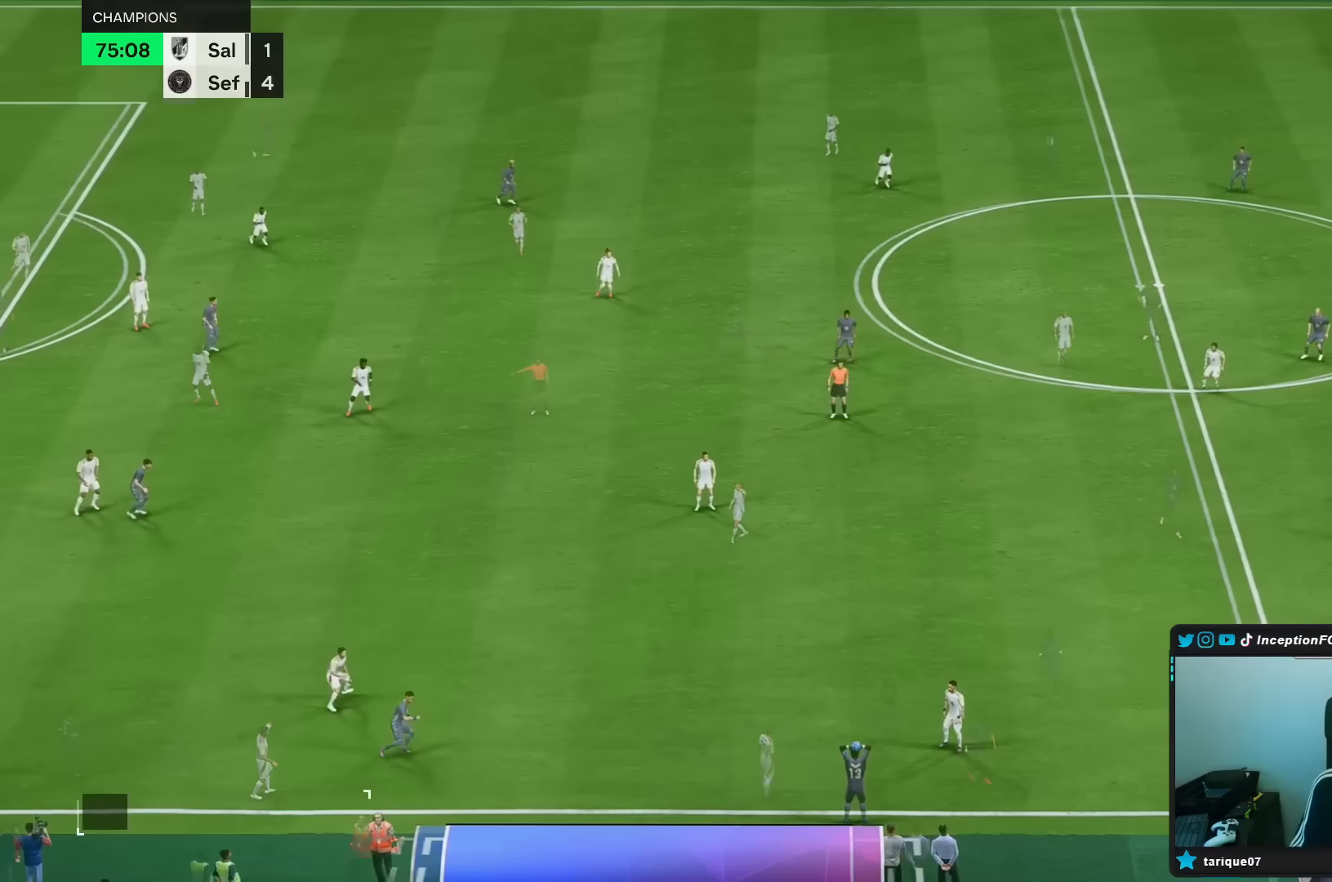
{"buttons": [], "left_stick": "right", "right_stick": "center", "events": [[267, "left_stick", "right"]]}
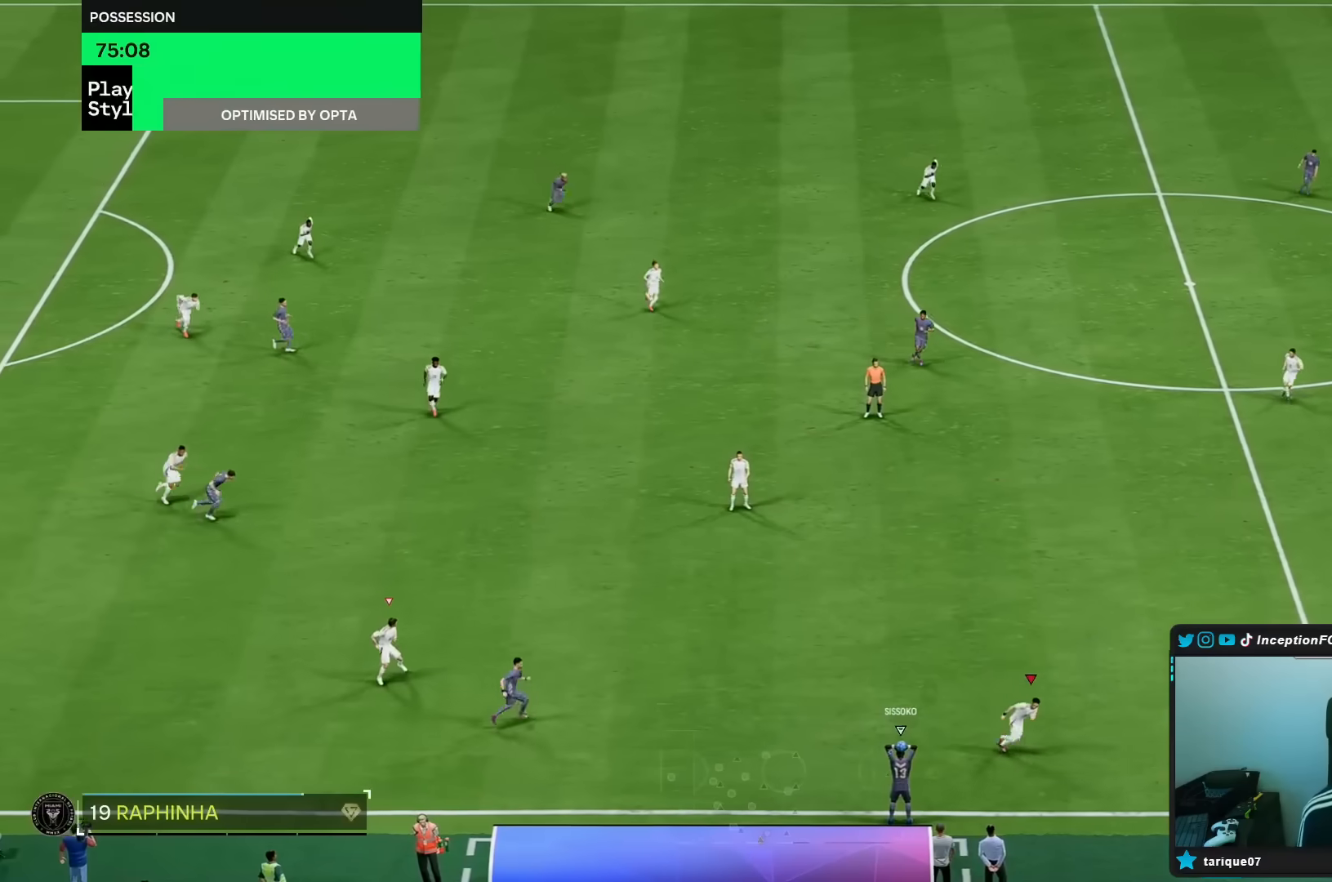
{"buttons": ["R2"], "left_stick": "right", "right_stick": "center", "events": [[83, "R2", "down"], [100, "right_stick", "left"], [183, "right_stick", "center"], [217, "R1", "down"], [417, "R1", "up"]]}
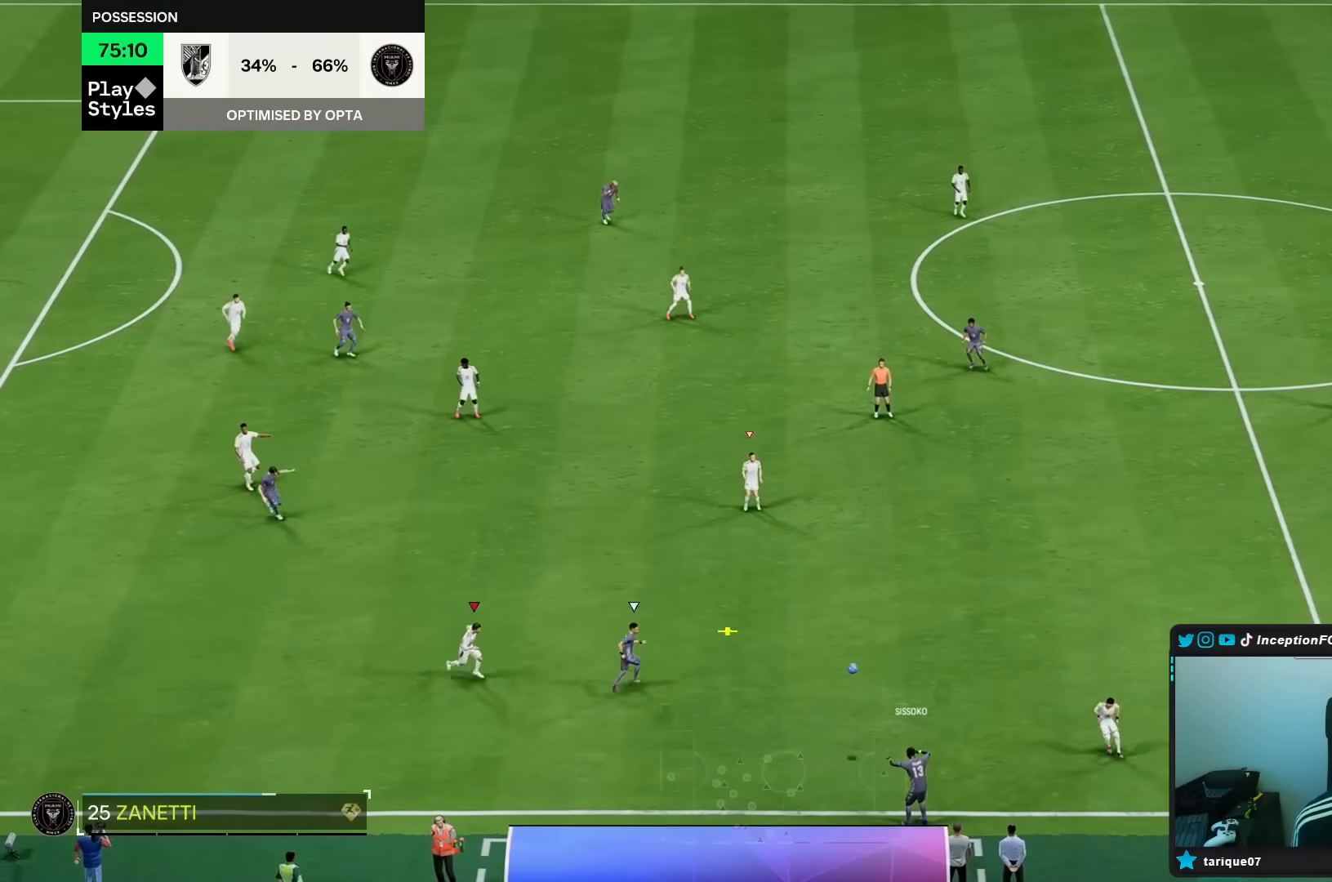
{"buttons": ["L2"], "left_stick": "center", "right_stick": "down", "events": [[33, "R2", "up"], [50, "R1", "down"], [250, "R1", "up"], [333, "L2", "down"], [350, "left_stick", "up-right"], [467, "right_stick", "down"], [483, "left_stick", "center"]]}
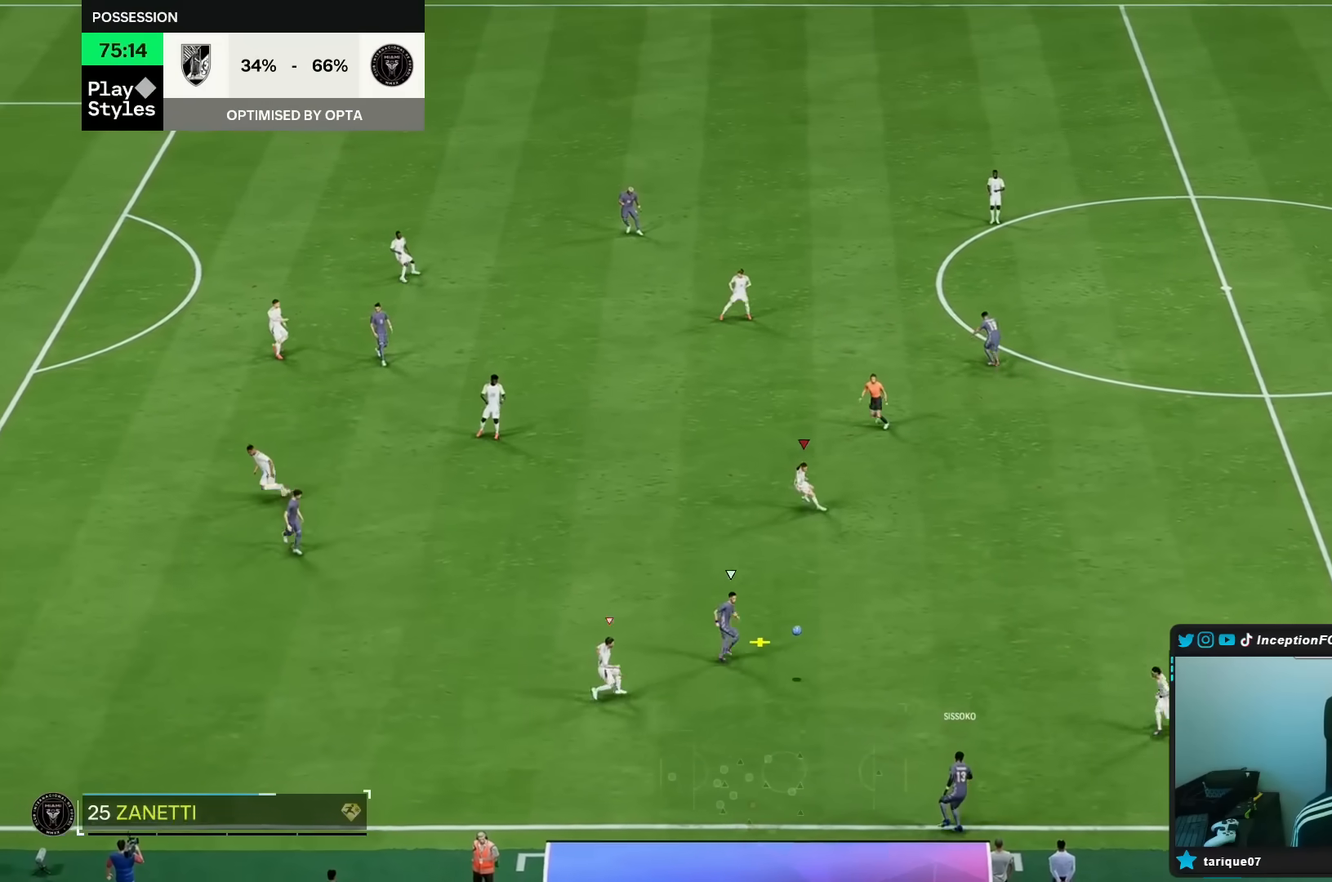
{"buttons": ["L2", "R1"], "left_stick": "up-left", "right_stick": "center", "events": [[17, "left_stick", "left"], [50, "R1", "down"], [100, "right_stick", "center"], [117, "L2", "up"], [150, "R2", "down"], [150, "left_stick", "down-left"], [217, "R1", "up"], [317, "right_stick", "down-left"], [400, "R2", "up"], [450, "right_stick", "center"], [483, "L2", "down"], [483, "R1", "down"], [483, "left_stick", "up-left"]]}
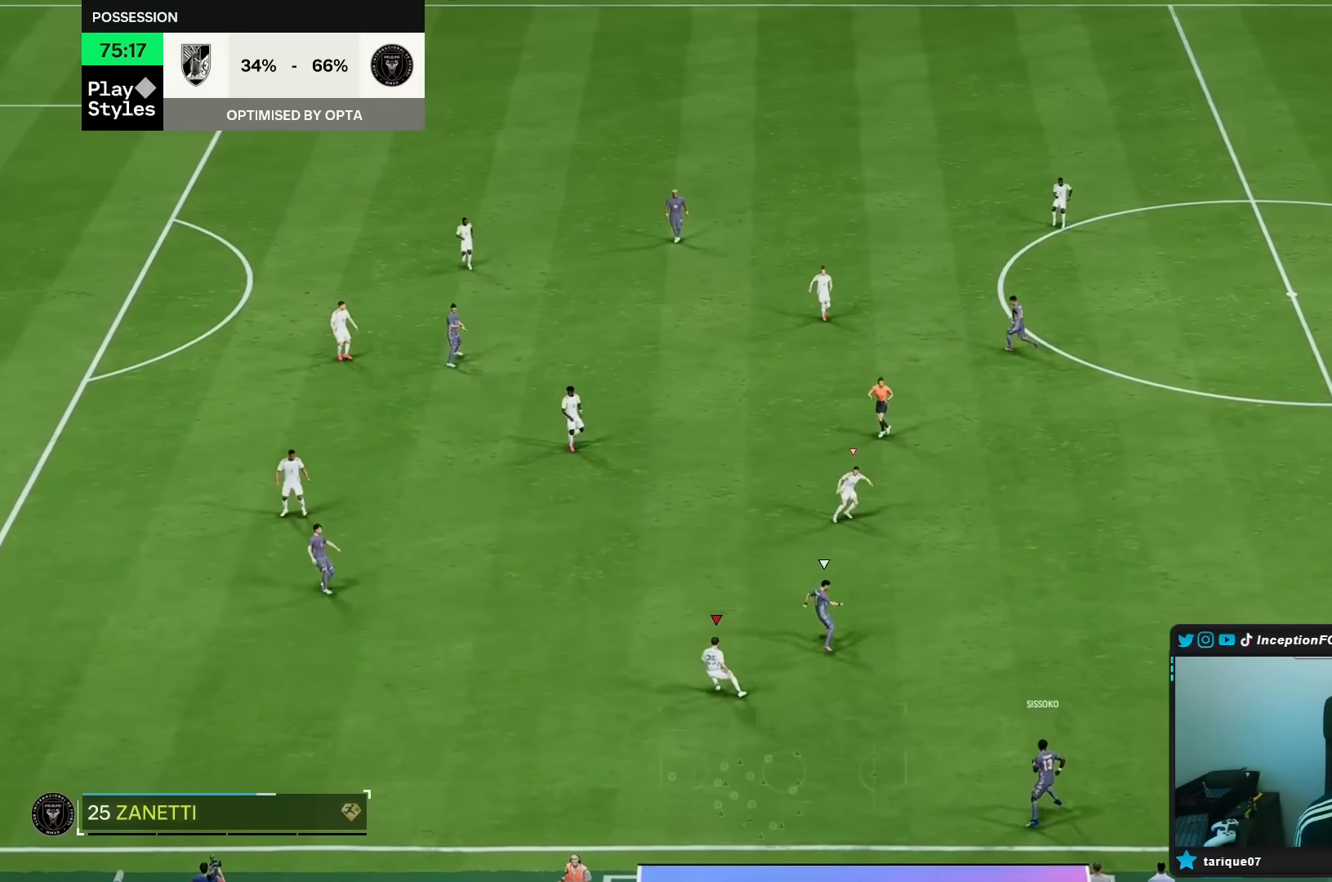
{"buttons": ["L2", "R1"], "left_stick": "down", "right_stick": "center"}
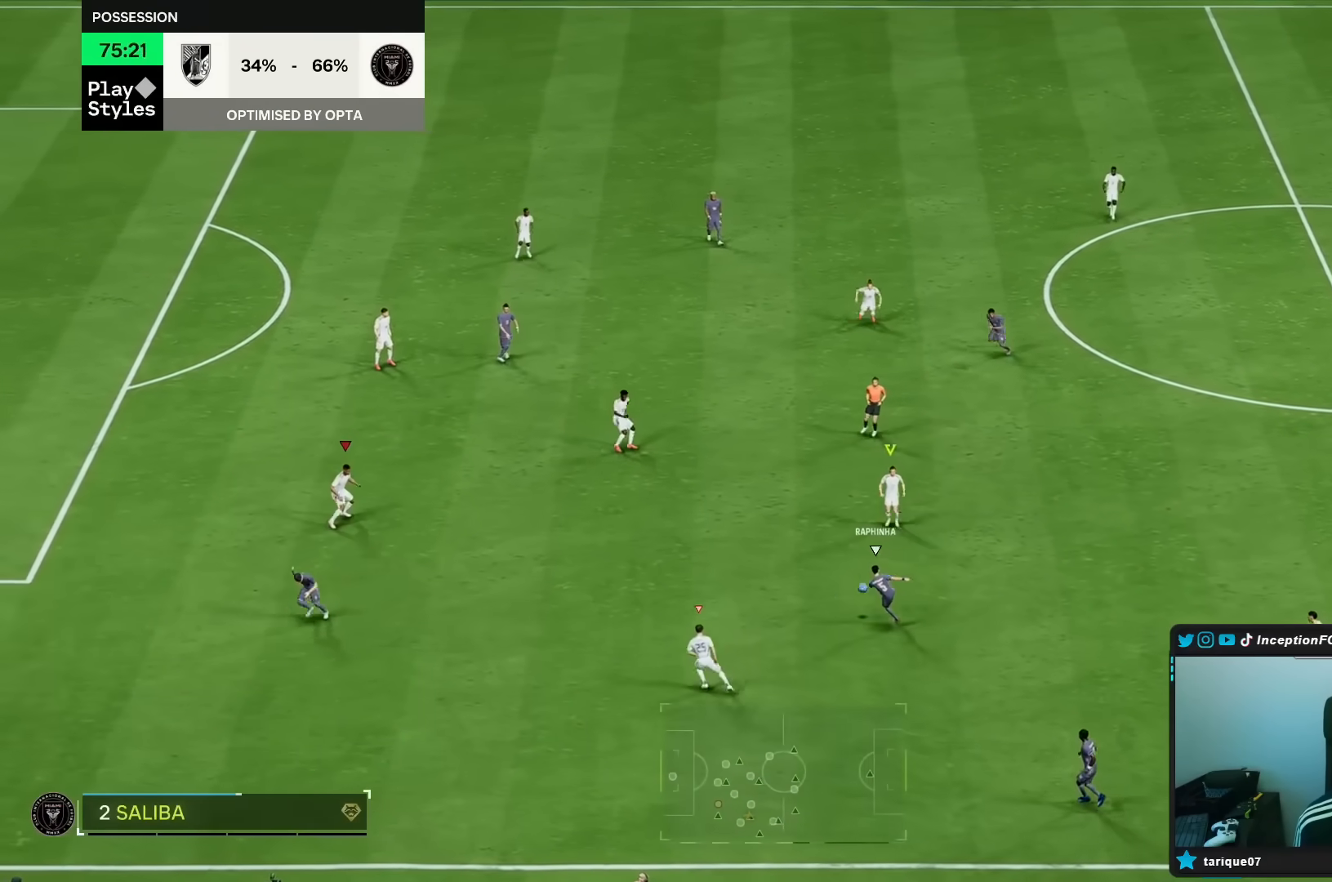
{"buttons": ["L2"], "left_stick": "down", "right_stick": "center", "events": [[17, "left_stick", "down-right"], [367, "R1", "up"], [367, "left_stick", "down"]]}
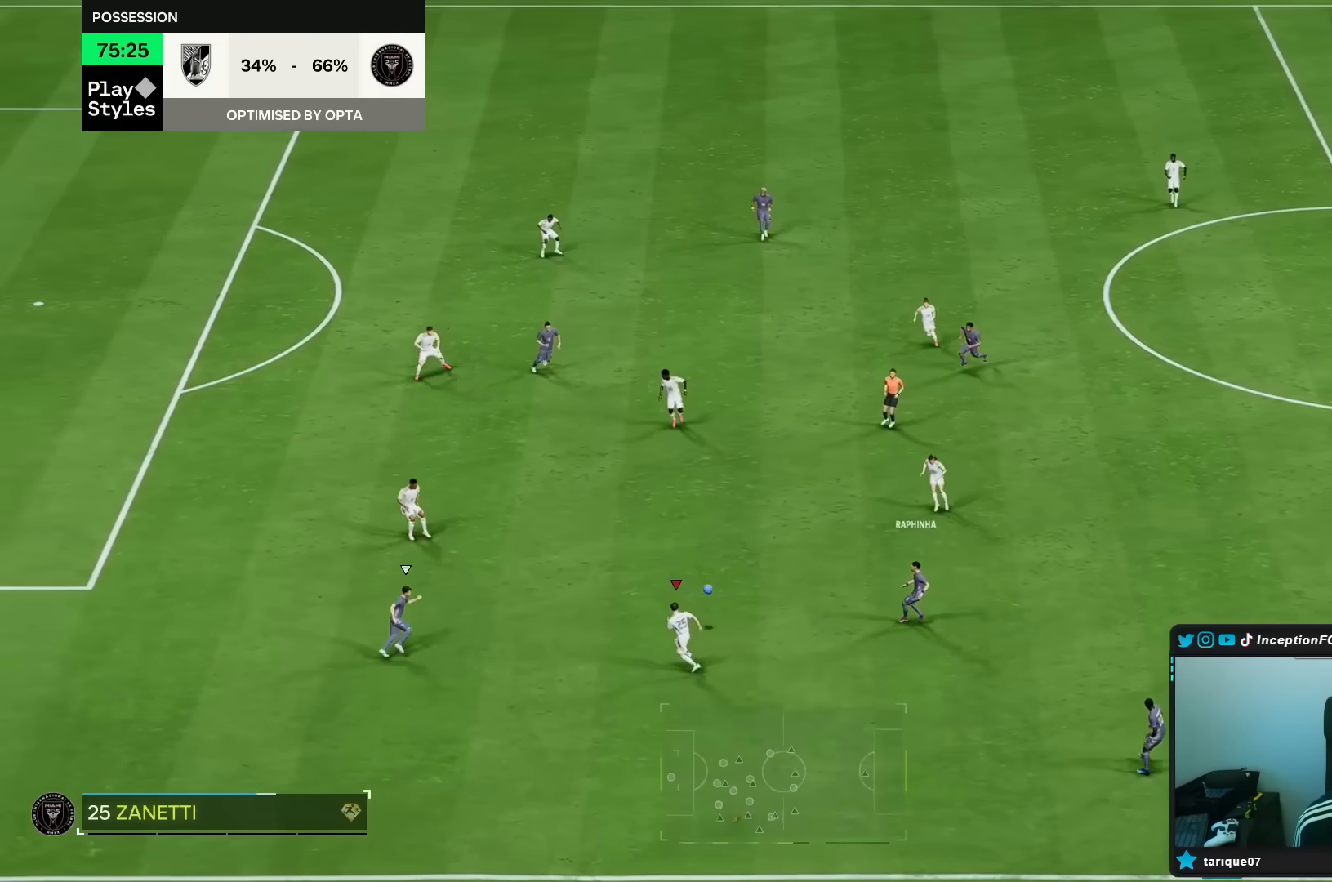
{"buttons": ["L2"], "left_stick": "up-right", "right_stick": "center", "events": [[33, "left_stick", "down-right"], [83, "L2", "up"], [200, "left_stick", "up-right"], [267, "L2", "down"]]}
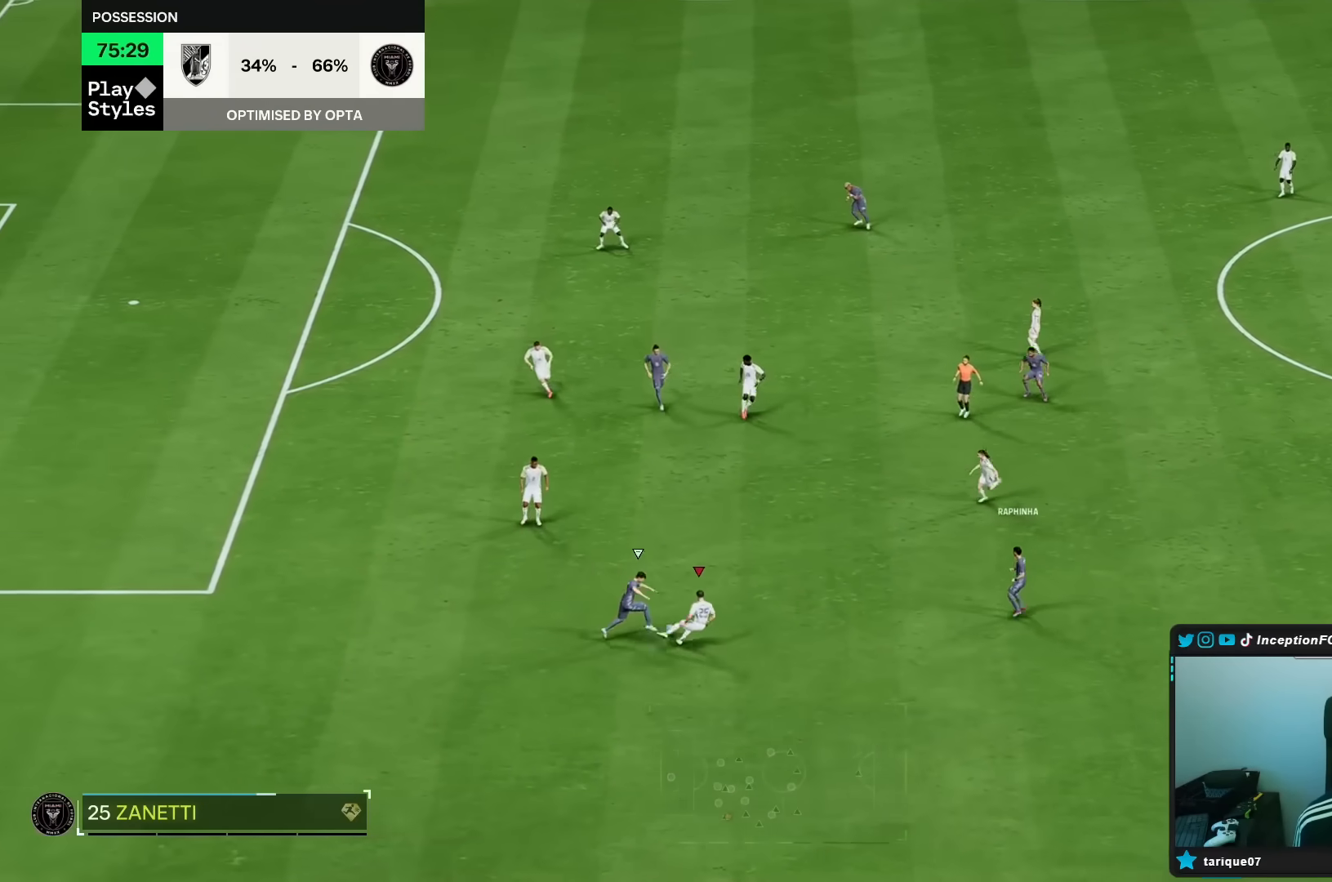
{"buttons": ["L2"], "left_stick": "up-right", "right_stick": "center", "events": []}
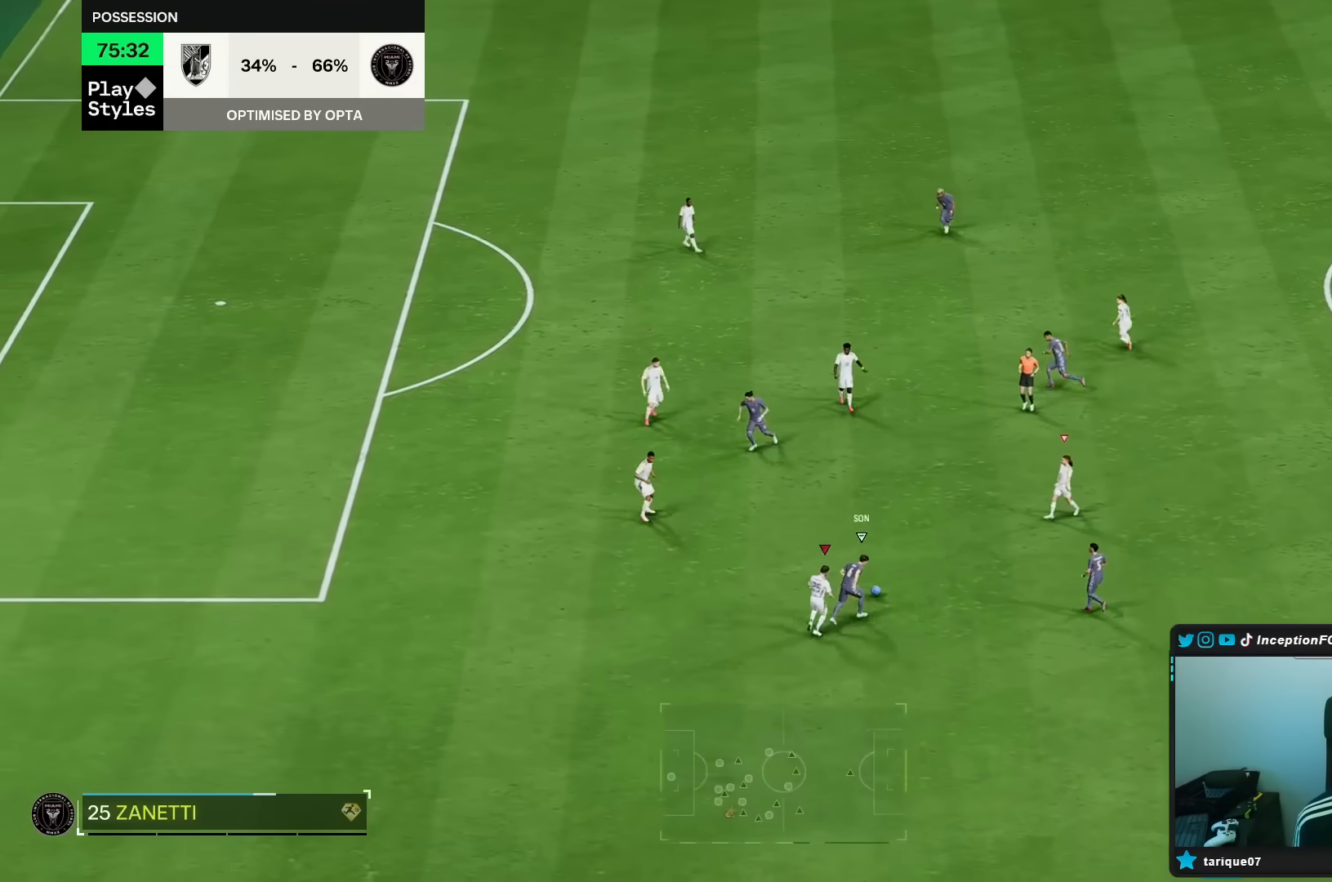
{"buttons": ["L2", "R1"], "left_stick": "down-left", "right_stick": "center"}
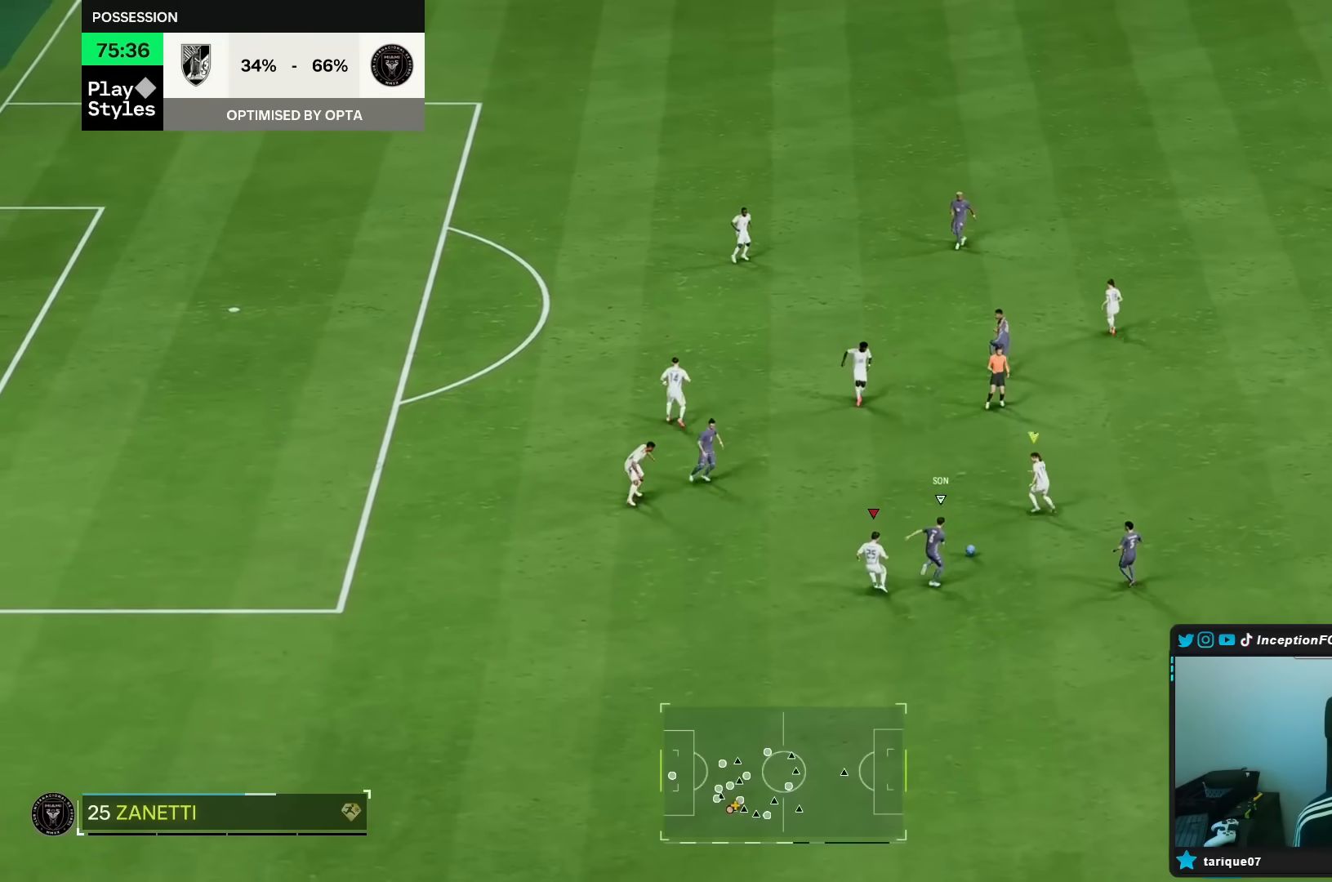
{"buttons": ["L1", "R1"], "left_stick": "left", "right_stick": "center", "events": [[17, "R1", "up"], [33, "L2", "up"], [50, "left_stick", "up-left"], [83, "A", "down"], [117, "left_stick", "up"], [183, "A", "up"], [283, "left_stick", "up-left"], [417, "R1", "down"], [417, "left_stick", "left"], [450, "L1", "down"]]}
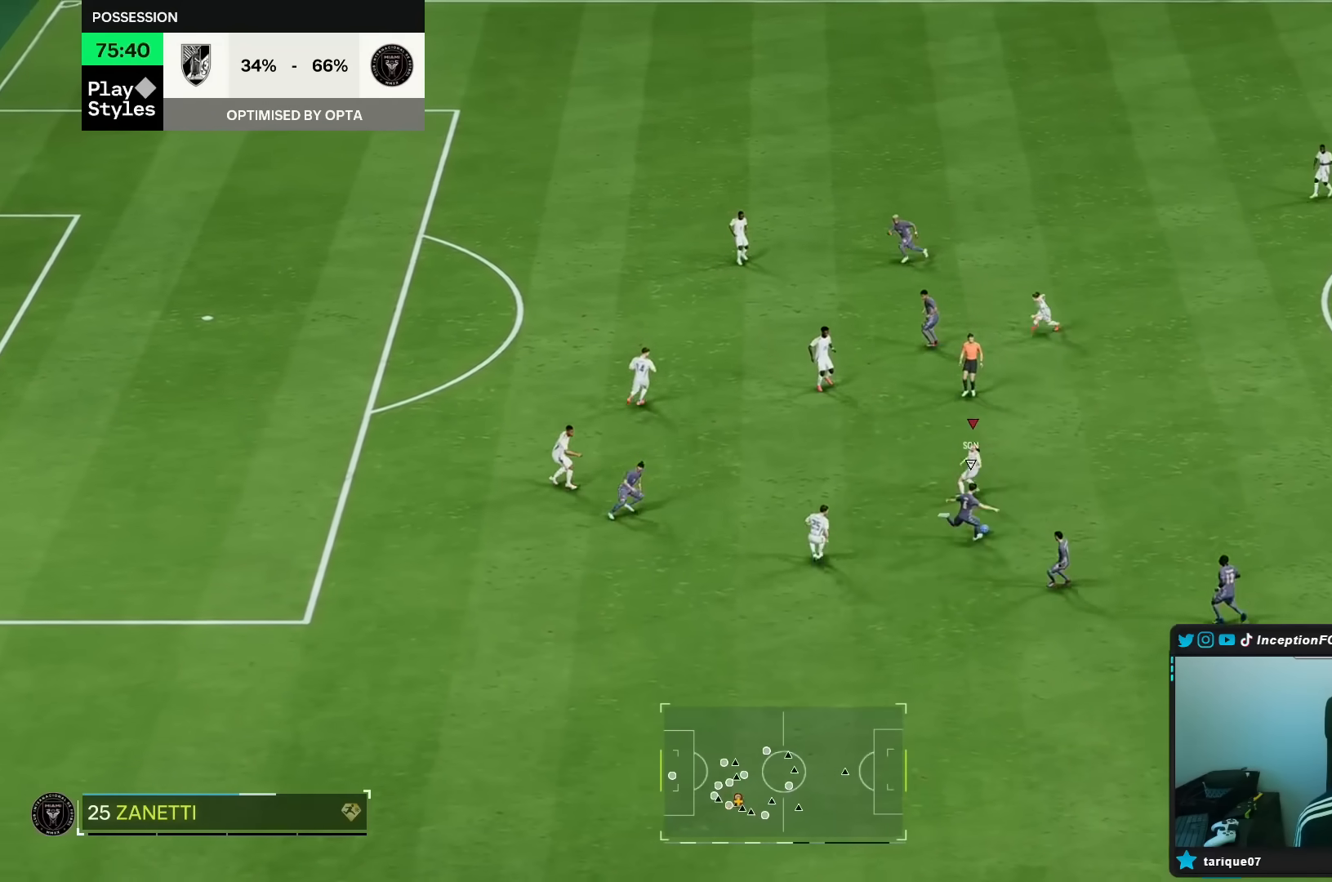
{"buttons": ["L2"], "left_stick": "down-right", "right_stick": "down-left", "events": [[50, "L1", "up"], [150, "L2", "down"], [183, "R1", "up"], [217, "left_stick", "down-left"], [317, "left_stick", "center"], [450, "left_stick", "down-right"], [450, "right_stick", "down-left"]]}
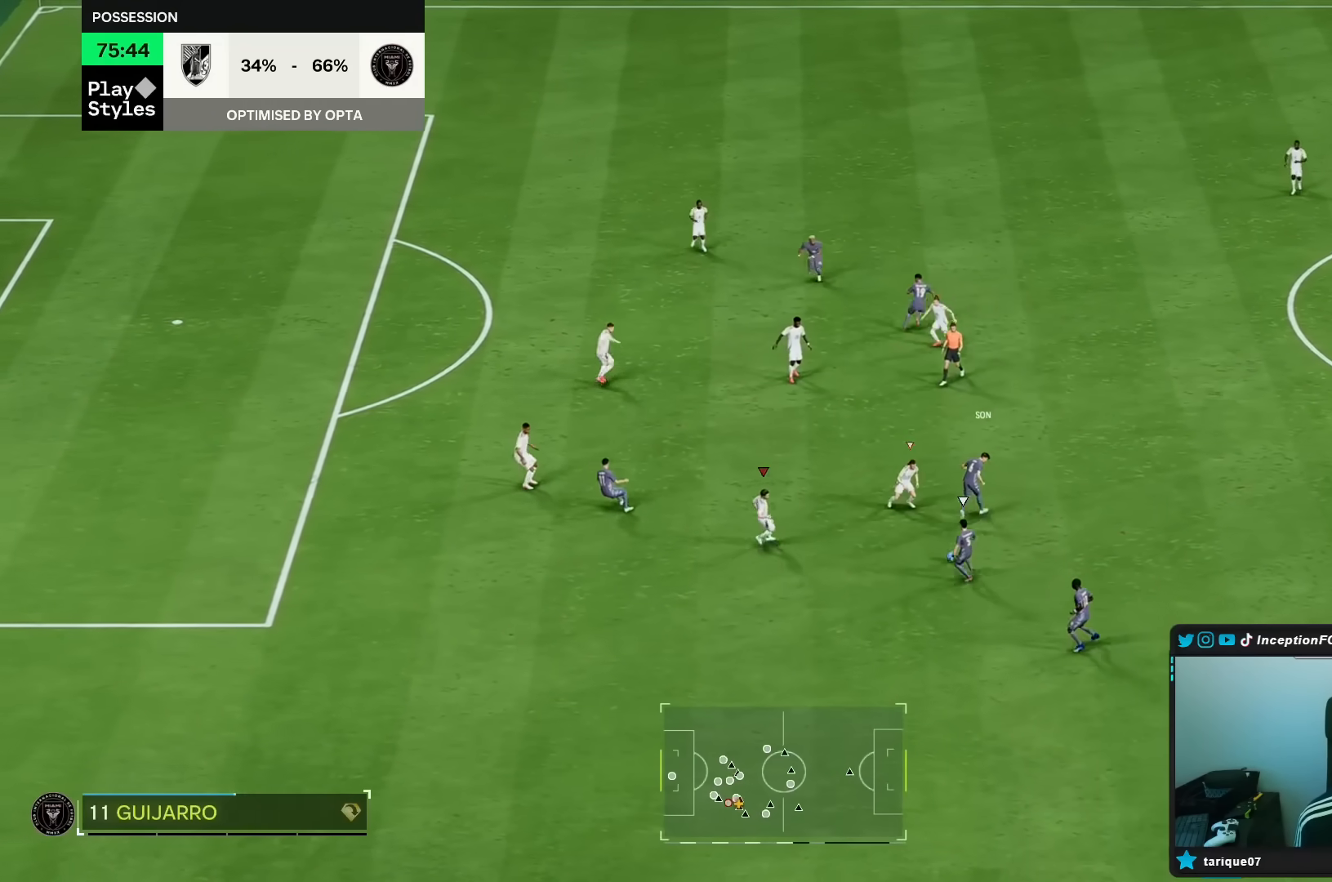
{"buttons": ["R1", "R2"], "left_stick": "down-right", "right_stick": "center", "events": [[50, "R1", "down"], [83, "left_stick", "down"], [83, "right_stick", "center"], [133, "L2", "up"], [183, "R2", "down"], [450, "left_stick", "down-right"]]}
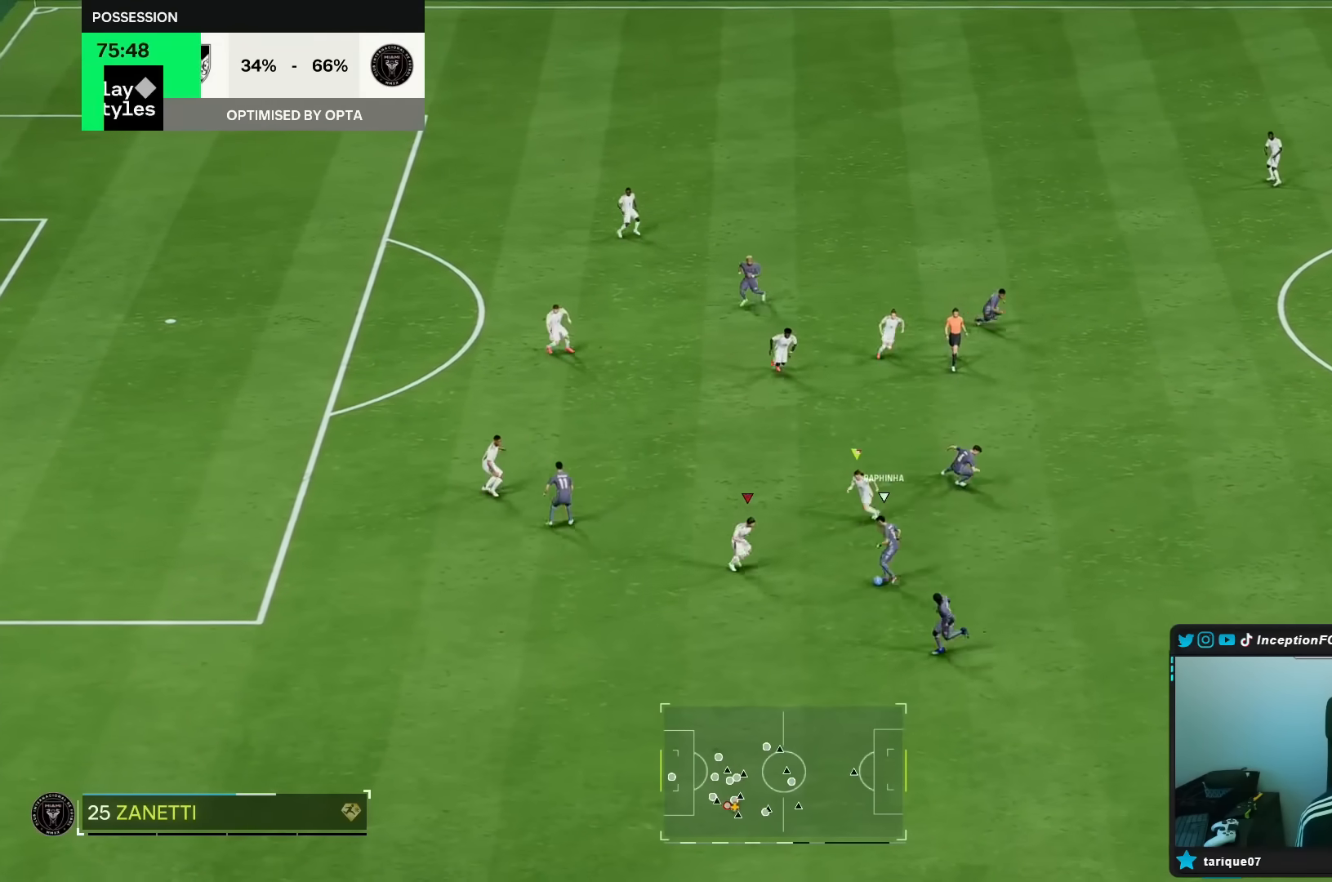
{"buttons": ["L2", "R1"], "left_stick": "down-left", "right_stick": "center", "events": [[83, "R1", "up"], [117, "L2", "down"], [117, "left_stick", "down"], [133, "R2", "up"], [233, "right_stick", "down"], [250, "left_stick", "down-left"], [300, "R1", "down"], [317, "right_stick", "center"]]}
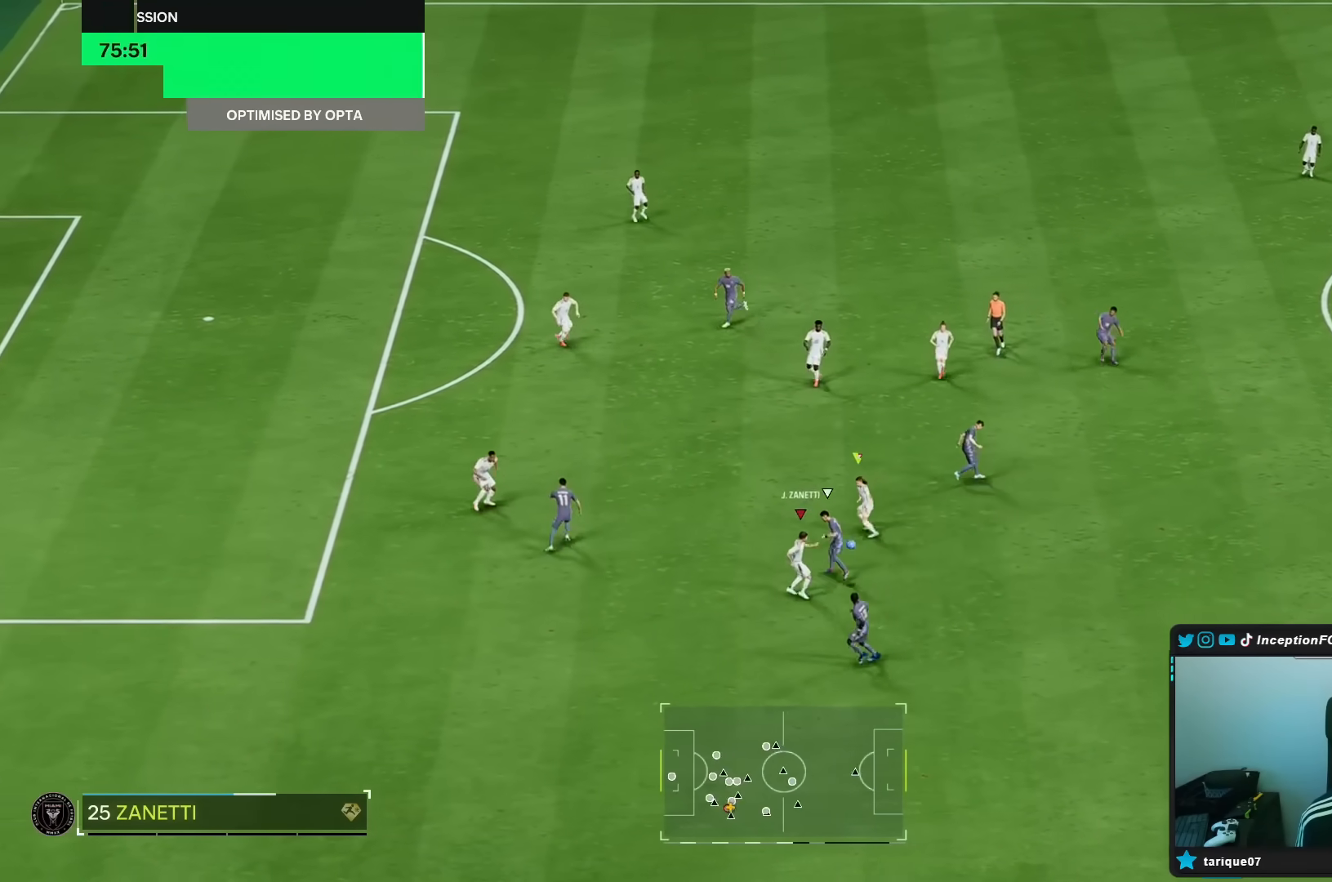
{"buttons": ["R2"], "left_stick": "right", "right_stick": "center", "events": [[150, "L2", "up"], [167, "R1", "up"], [233, "left_stick", "right"], [400, "R2", "down"]]}
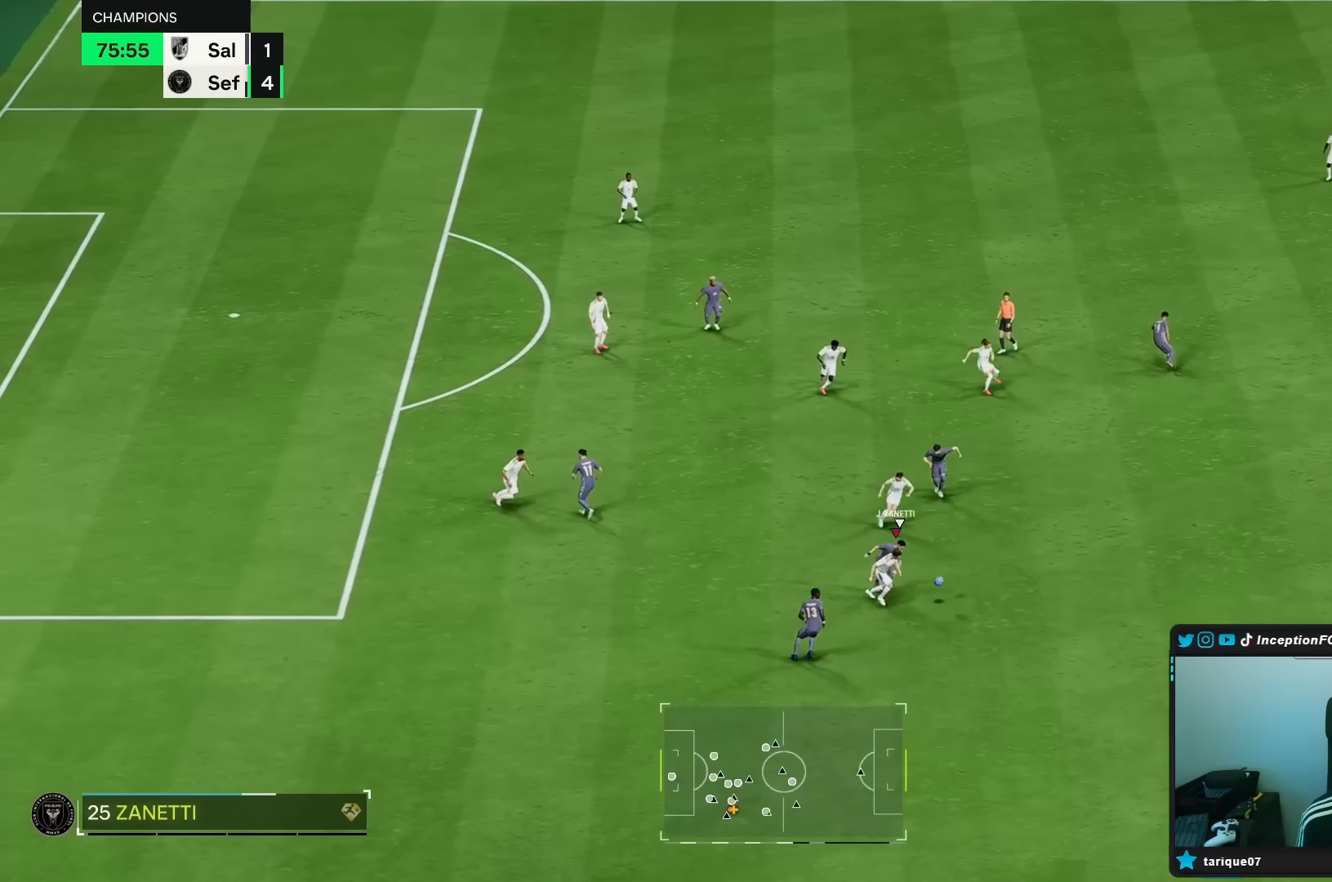
{"buttons": ["R2"], "left_stick": "right", "right_stick": "center", "events": []}
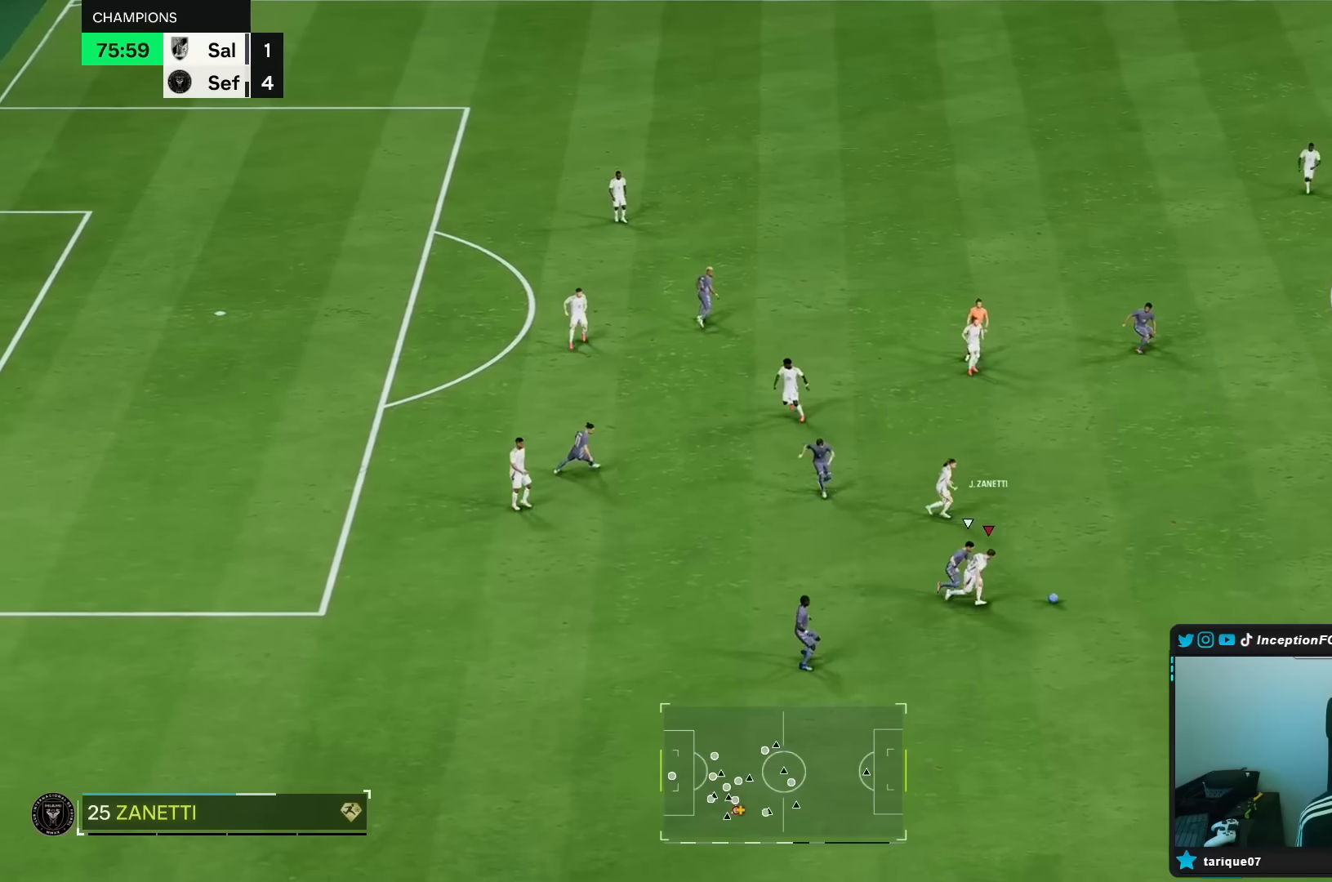
{"buttons": [], "left_stick": "up-right", "right_stick": "center", "events": [[400, "left_stick", "up-right"], [450, "R2", "up"]]}
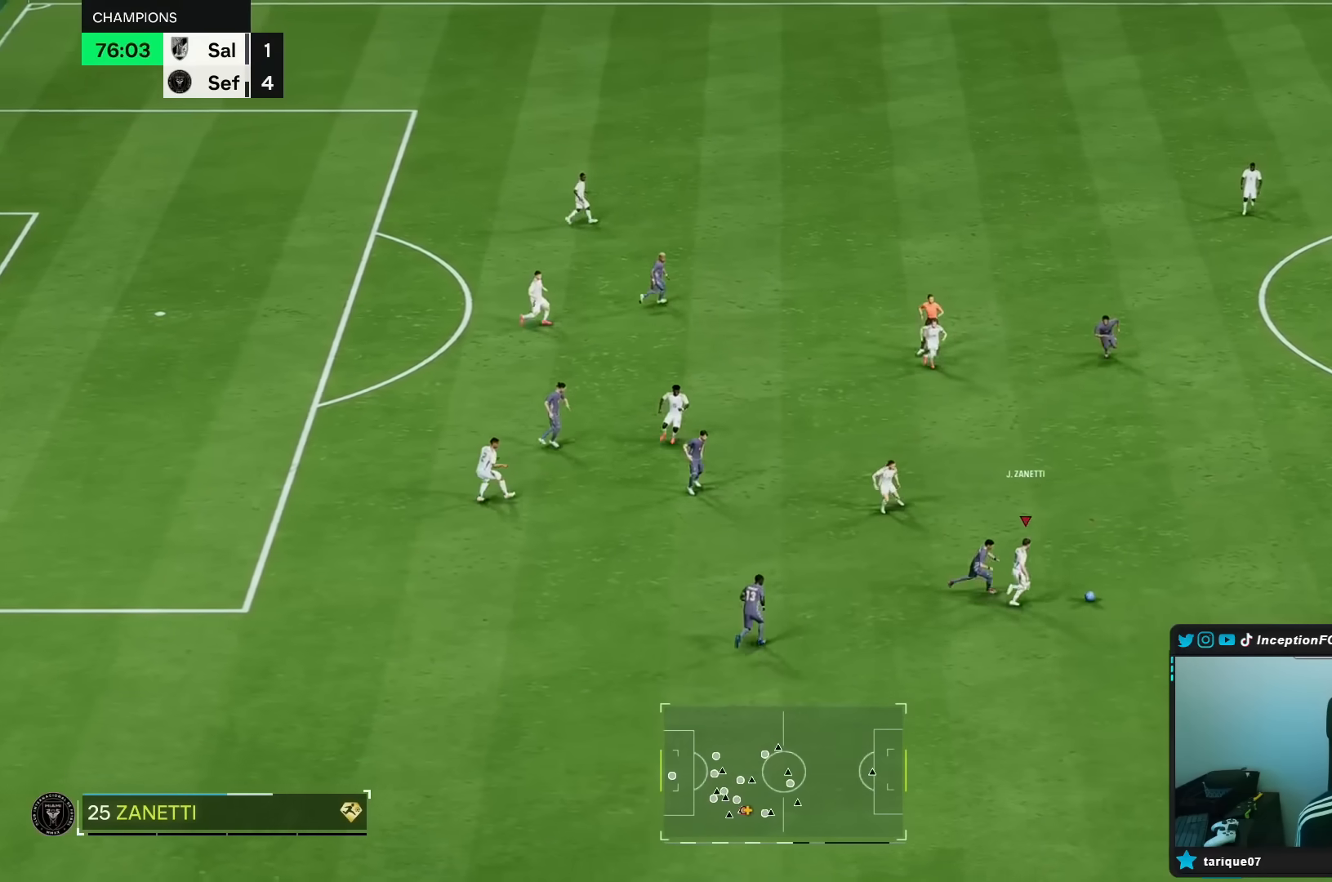
{"buttons": [], "left_stick": "down-right", "right_stick": "center", "events": [[233, "A", "down"], [267, "L1", "down"], [267, "left_stick", "down-right"], [367, "A", "up"], [367, "L1", "up"]]}
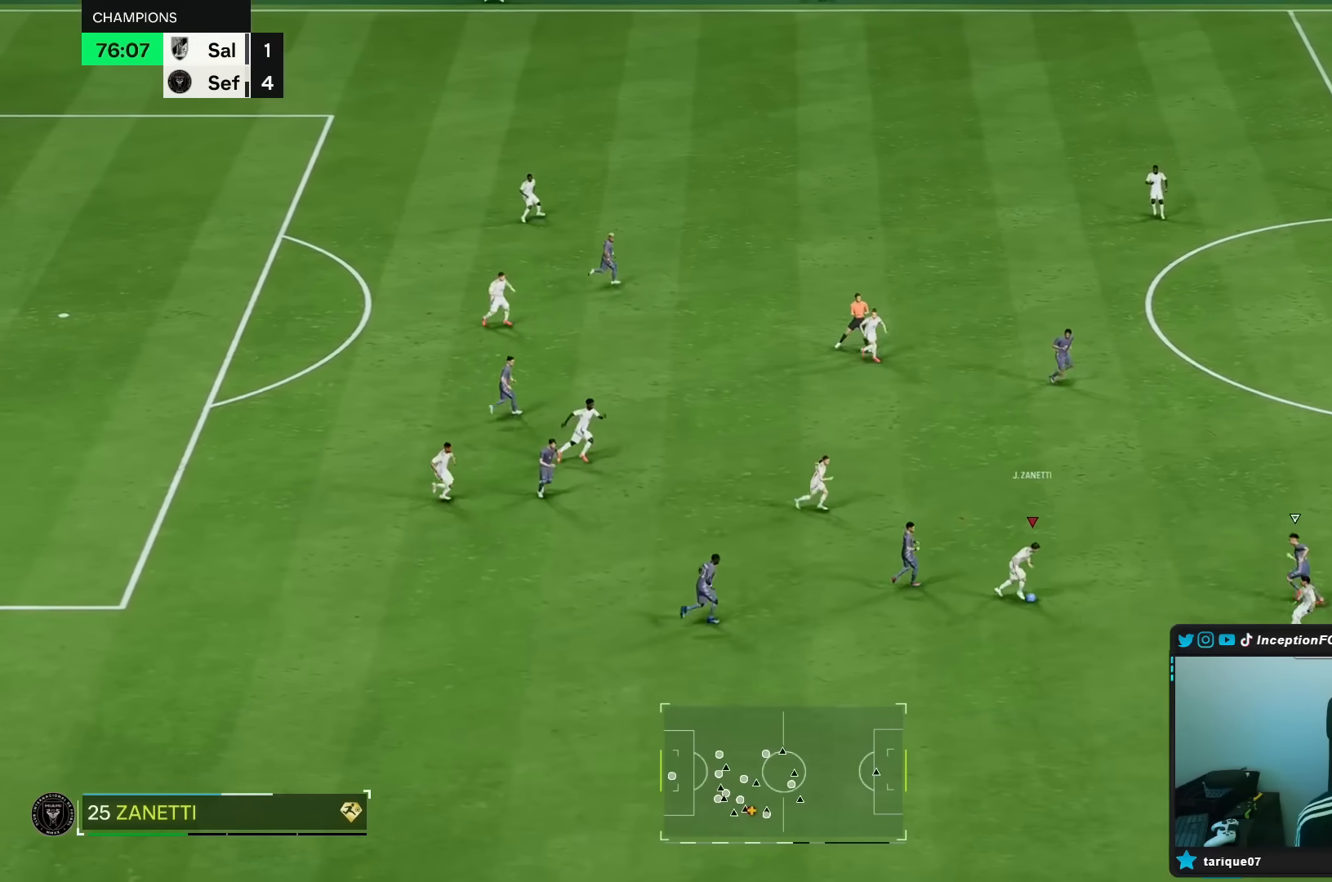
{"buttons": ["R2"], "left_stick": "down-right", "right_stick": "center", "events": [[233, "R2", "down"]]}
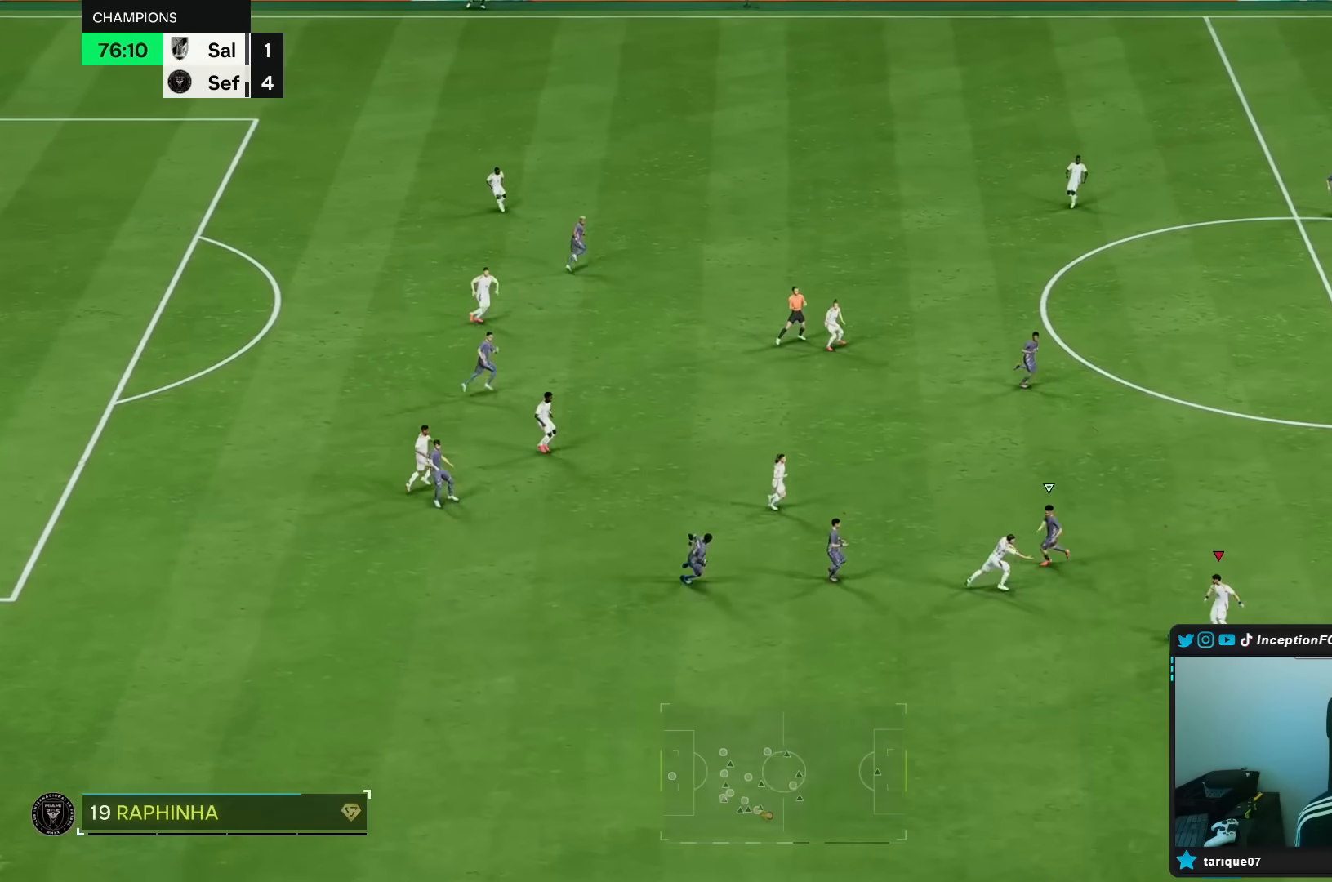
{"buttons": ["R2"], "left_stick": "down-right", "right_stick": "center", "events": []}